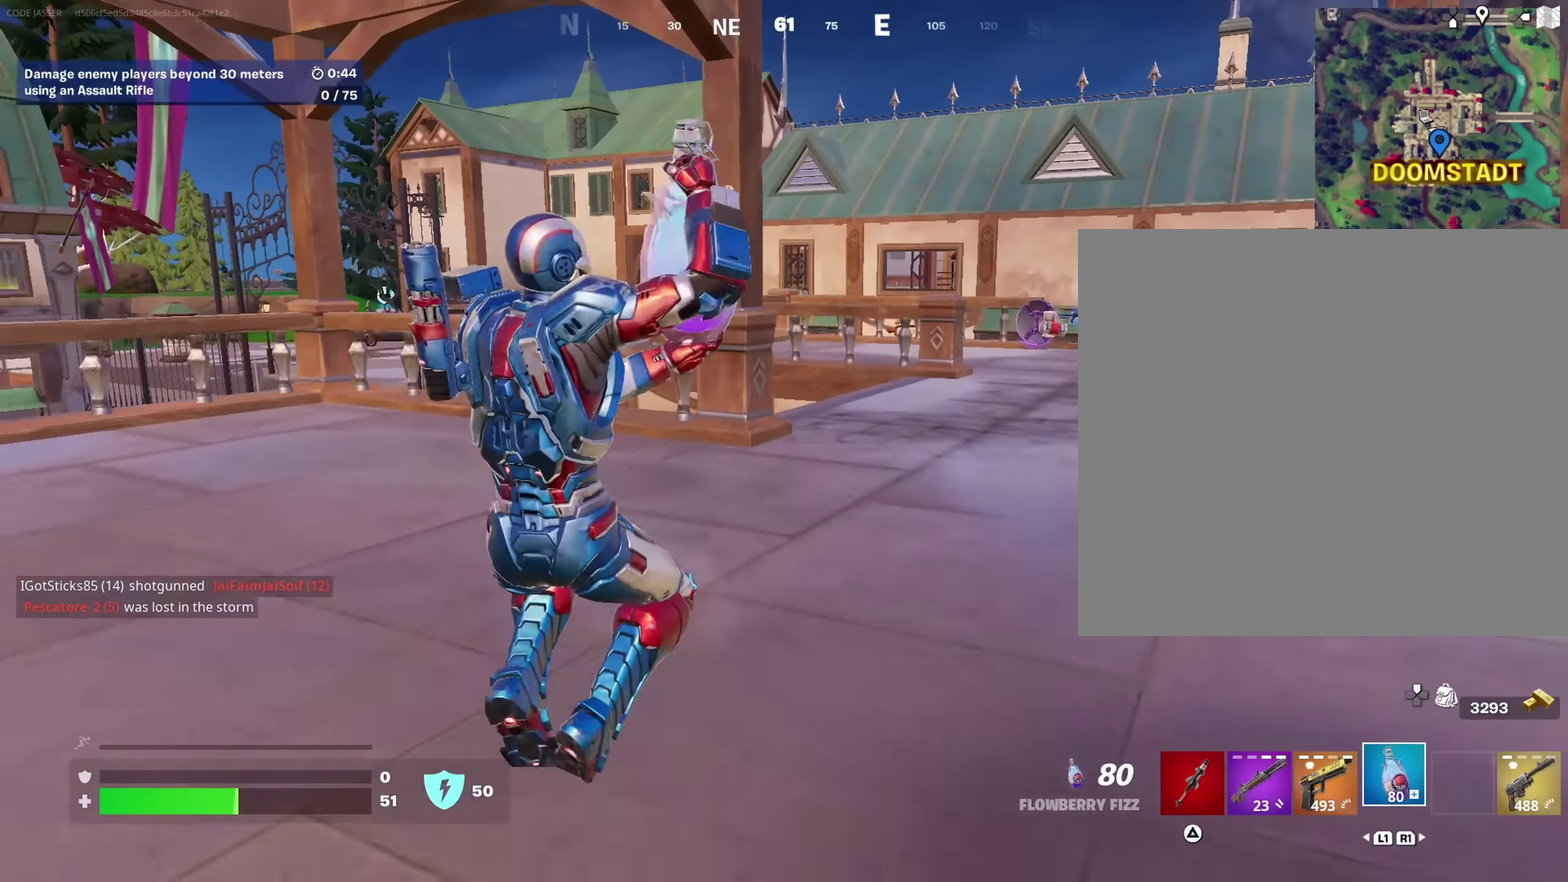
Gameplay with a controller (PlayStation layout); each line is a JSON object with the inputs held at the frame after it (dt_ms = milliseconds from this image to that frame). "events" lists button and stick changes between this image and that frame as [ms after this image, input, new state], when the widget could be followed in between. This document gives stick clicks only as held states, not as events.
{"dt_ms": 250, "buttons": ["R2"], "left_stick": "up-right", "right_stick": "right", "events": [[117, "left_stick", "down-right"], [133, "right_stick", "right"], [200, "left_stick", "up-right"]]}
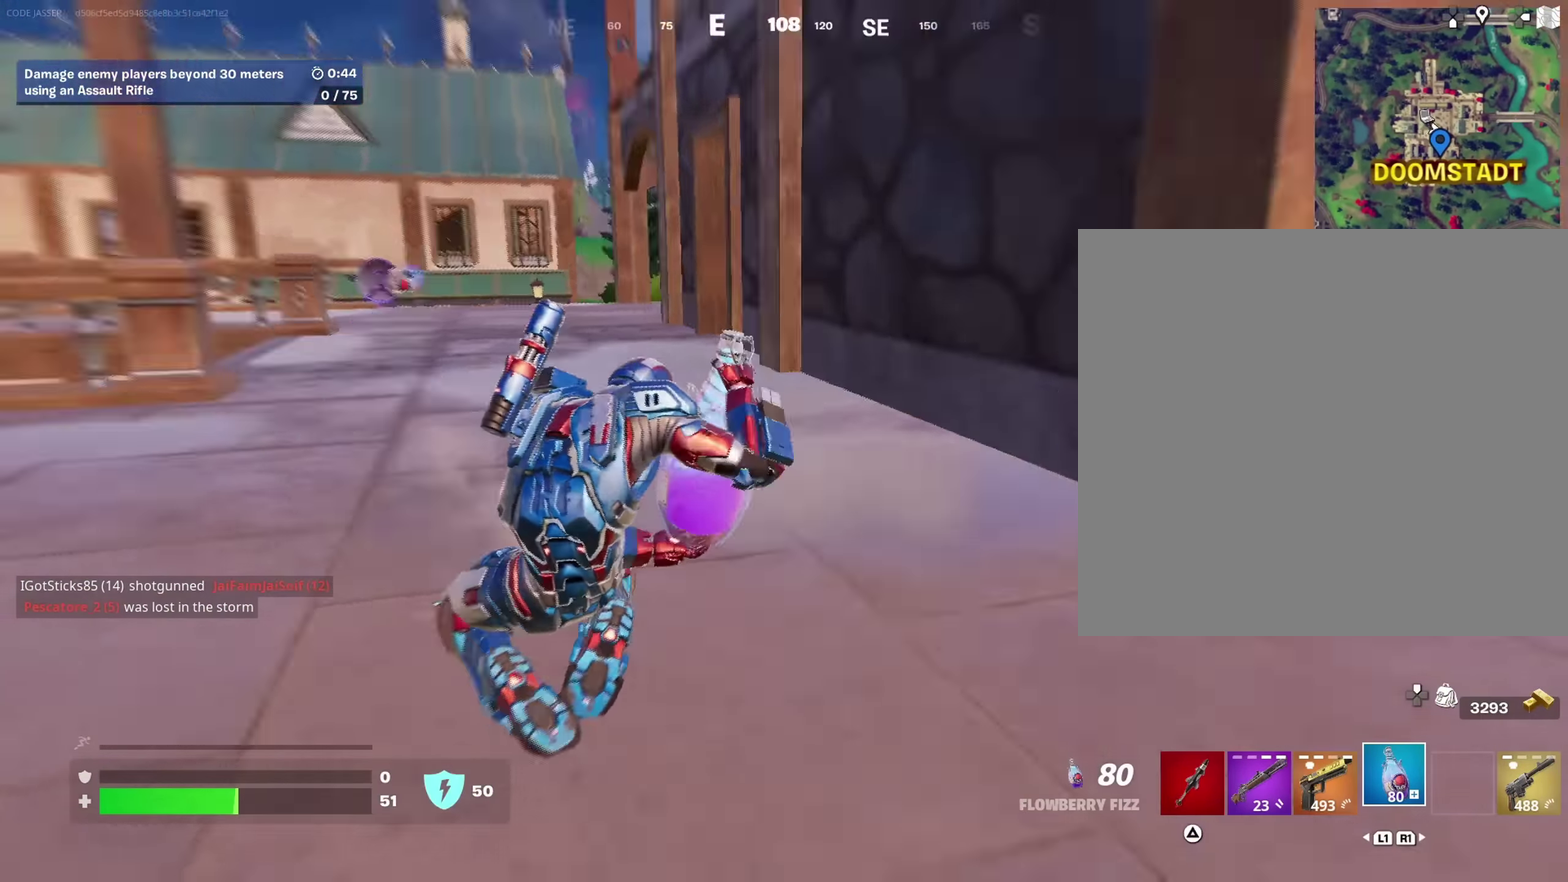
{"dt_ms": 750, "buttons": ["R2"], "left_stick": "right", "right_stick": "center"}
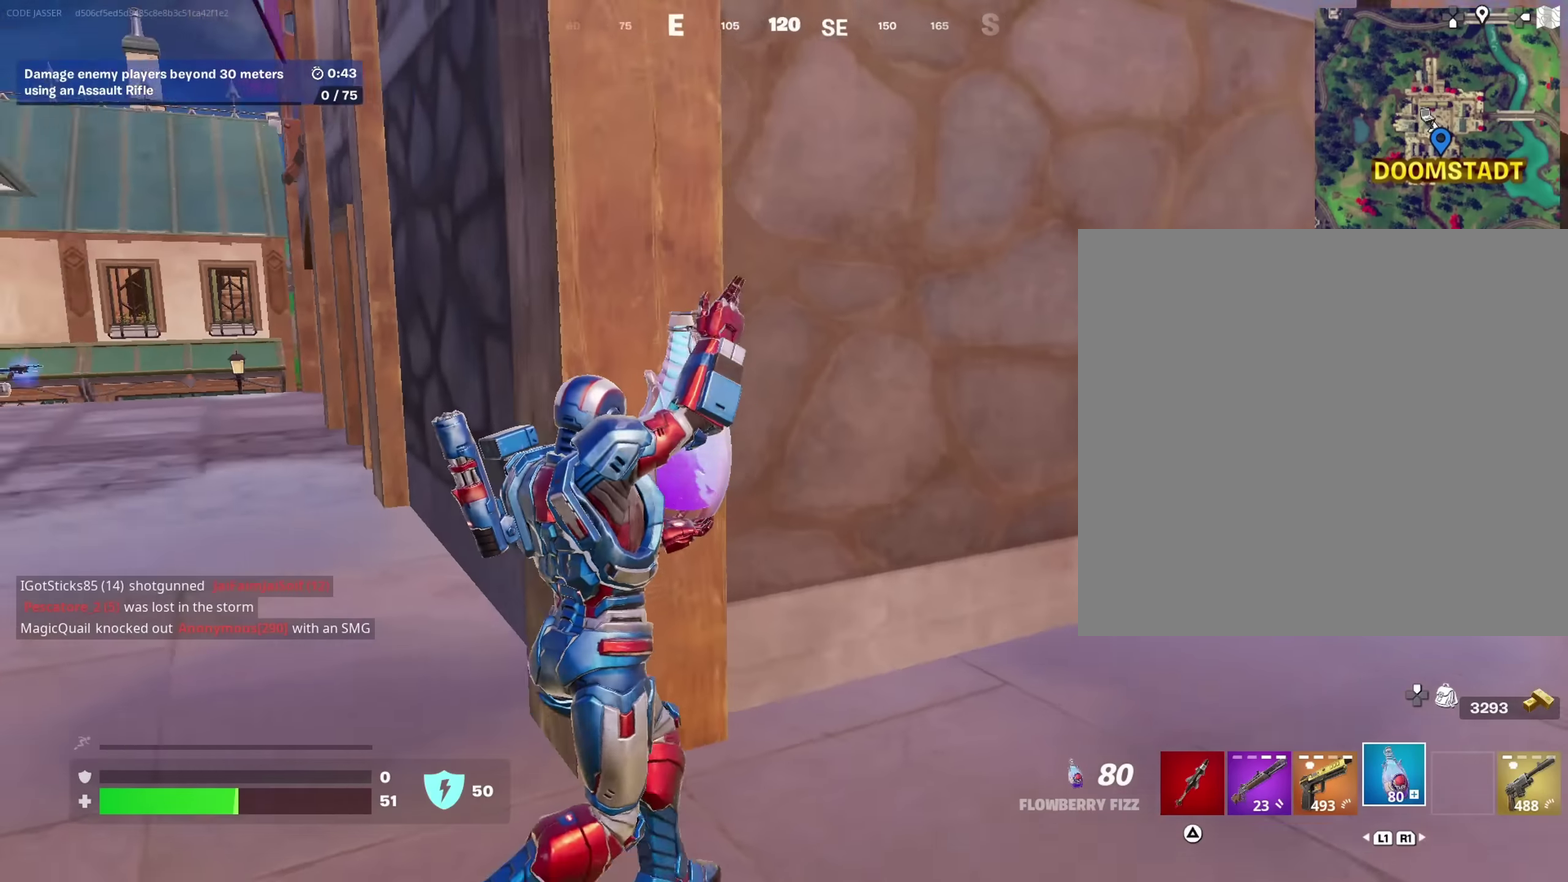
{"dt_ms": 250, "buttons": ["R2"], "left_stick": "right", "right_stick": "center", "events": [[67, "right_stick", "left"], [133, "right_stick", "center"]]}
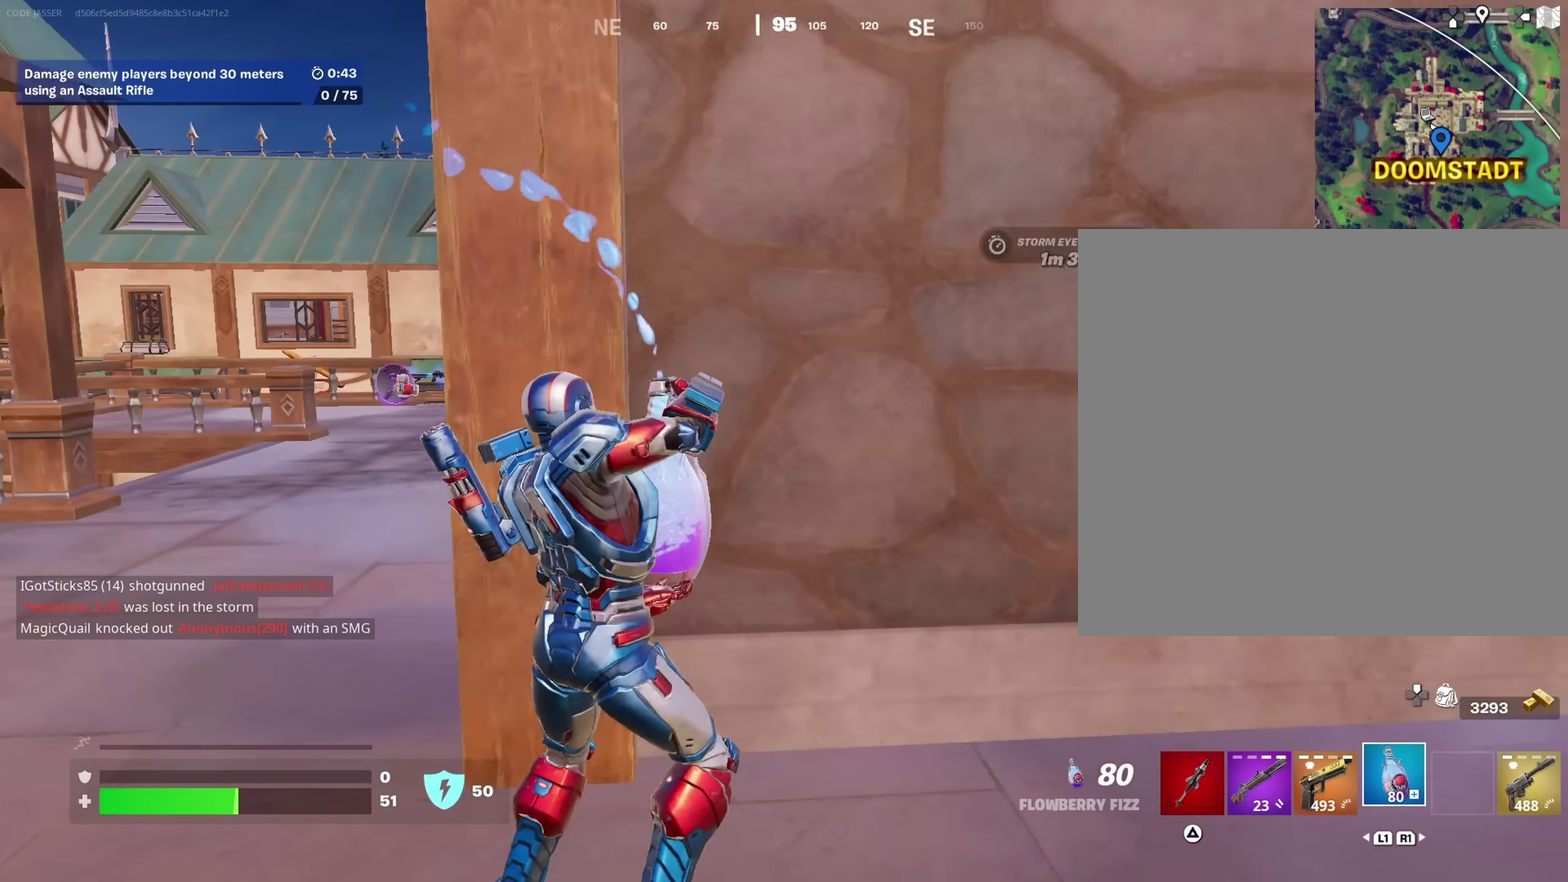
{"dt_ms": 650, "buttons": ["R2"], "left_stick": "up", "right_stick": "center", "events": [[167, "right_stick", "right"], [200, "left_stick", "up-right"], [417, "right_stick", "center"], [600, "left_stick", "up"]]}
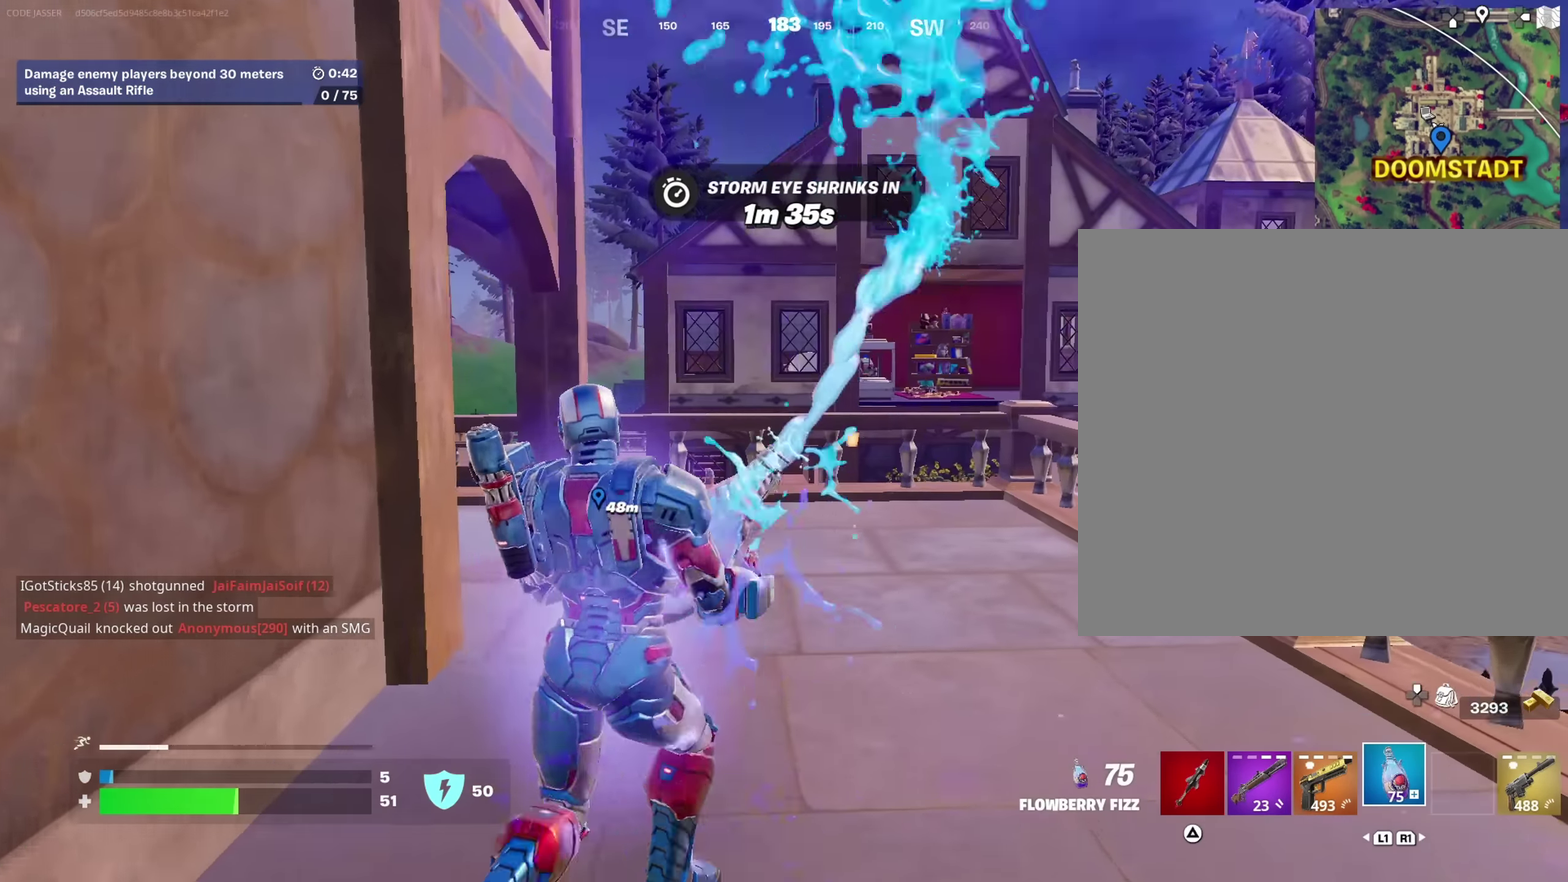
{"dt_ms": 350, "buttons": ["R2"], "left_stick": "up-right", "right_stick": "center", "events": [[183, "left_stick", "up-right"]]}
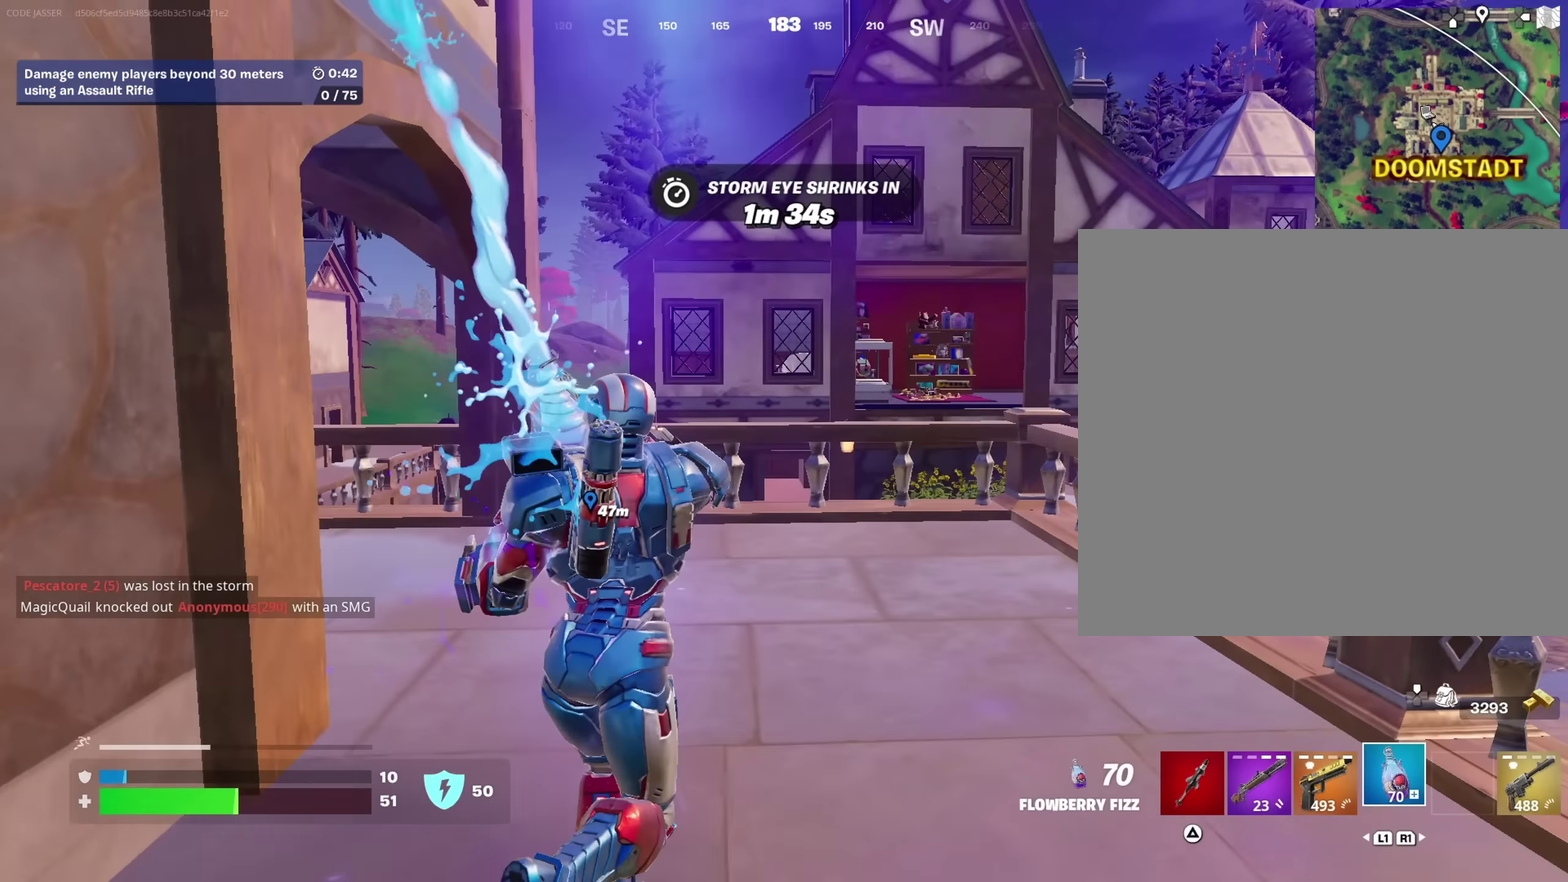
{"dt_ms": 650, "buttons": ["R2"], "left_stick": "up-right", "right_stick": "center", "events": [[200, "left_stick", "up"], [450, "left_stick", "up-right"], [467, "right_stick", "left"], [583, "right_stick", "center"]]}
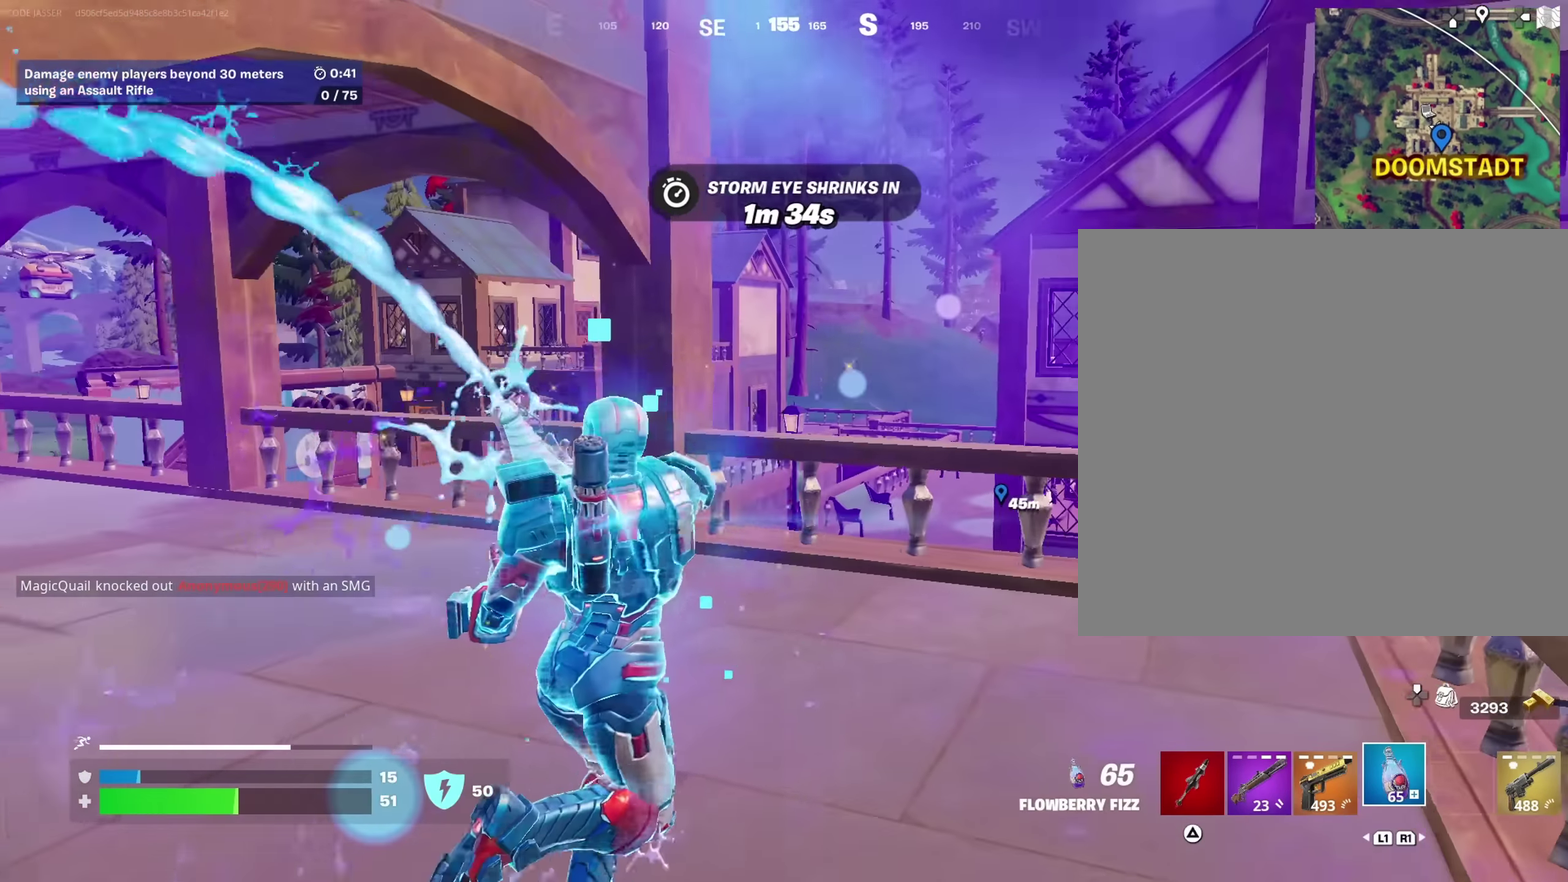
{"dt_ms": 350, "buttons": ["R2"], "left_stick": "up-right", "right_stick": "center", "events": [[267, "CROSS", "down"], [333, "CROSS", "up"]]}
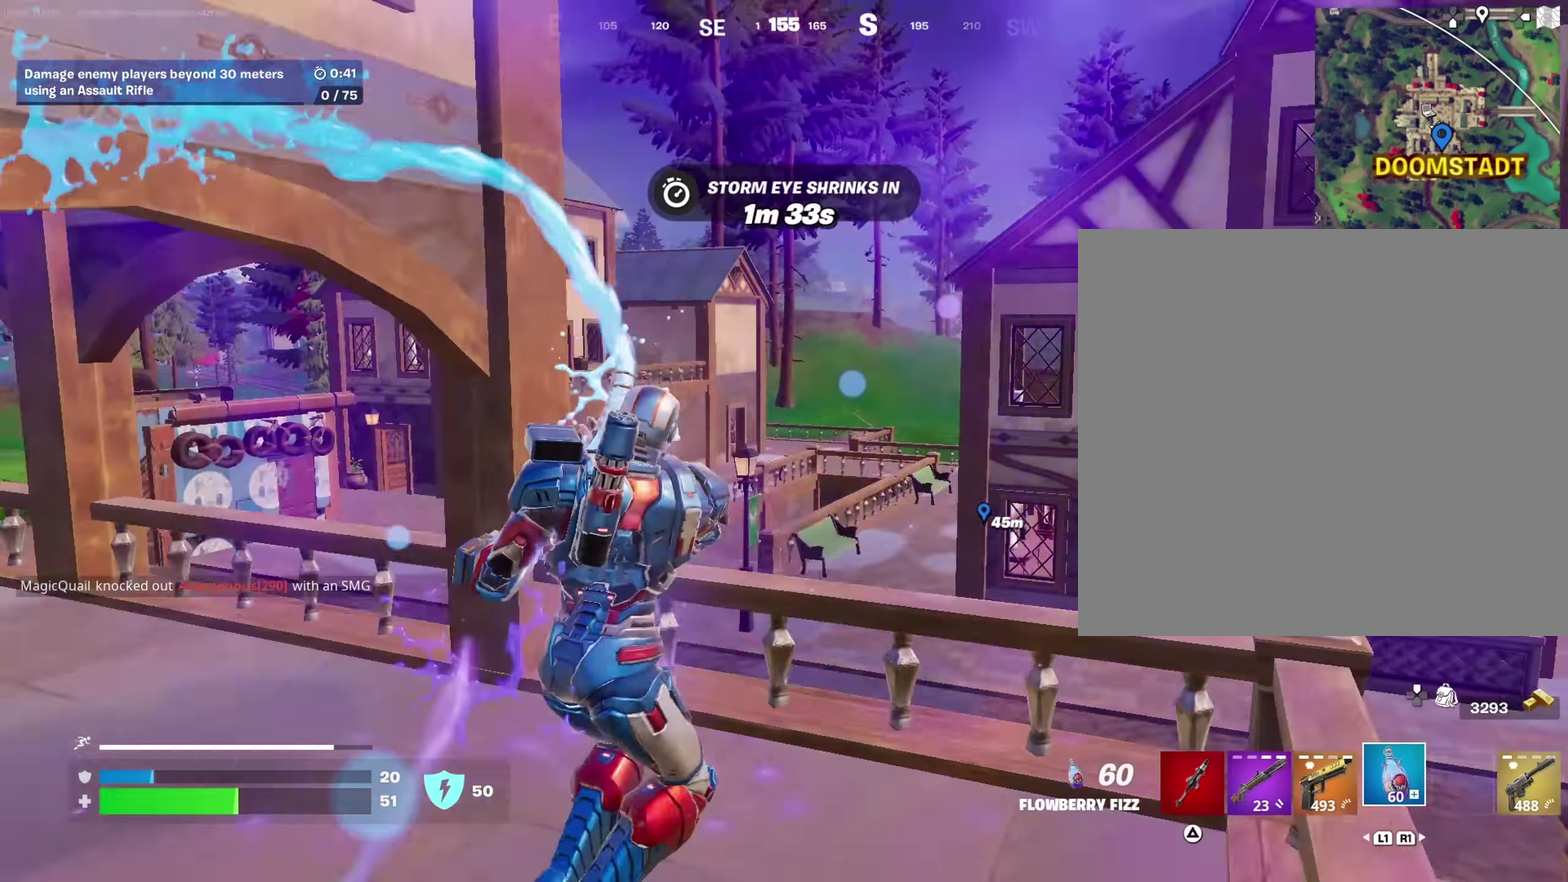
{"dt_ms": 650, "buttons": ["R2"], "left_stick": "up-right", "right_stick": "left", "events": [[83, "right_stick", "right"], [283, "right_stick", "center"], [483, "right_stick", "left"]]}
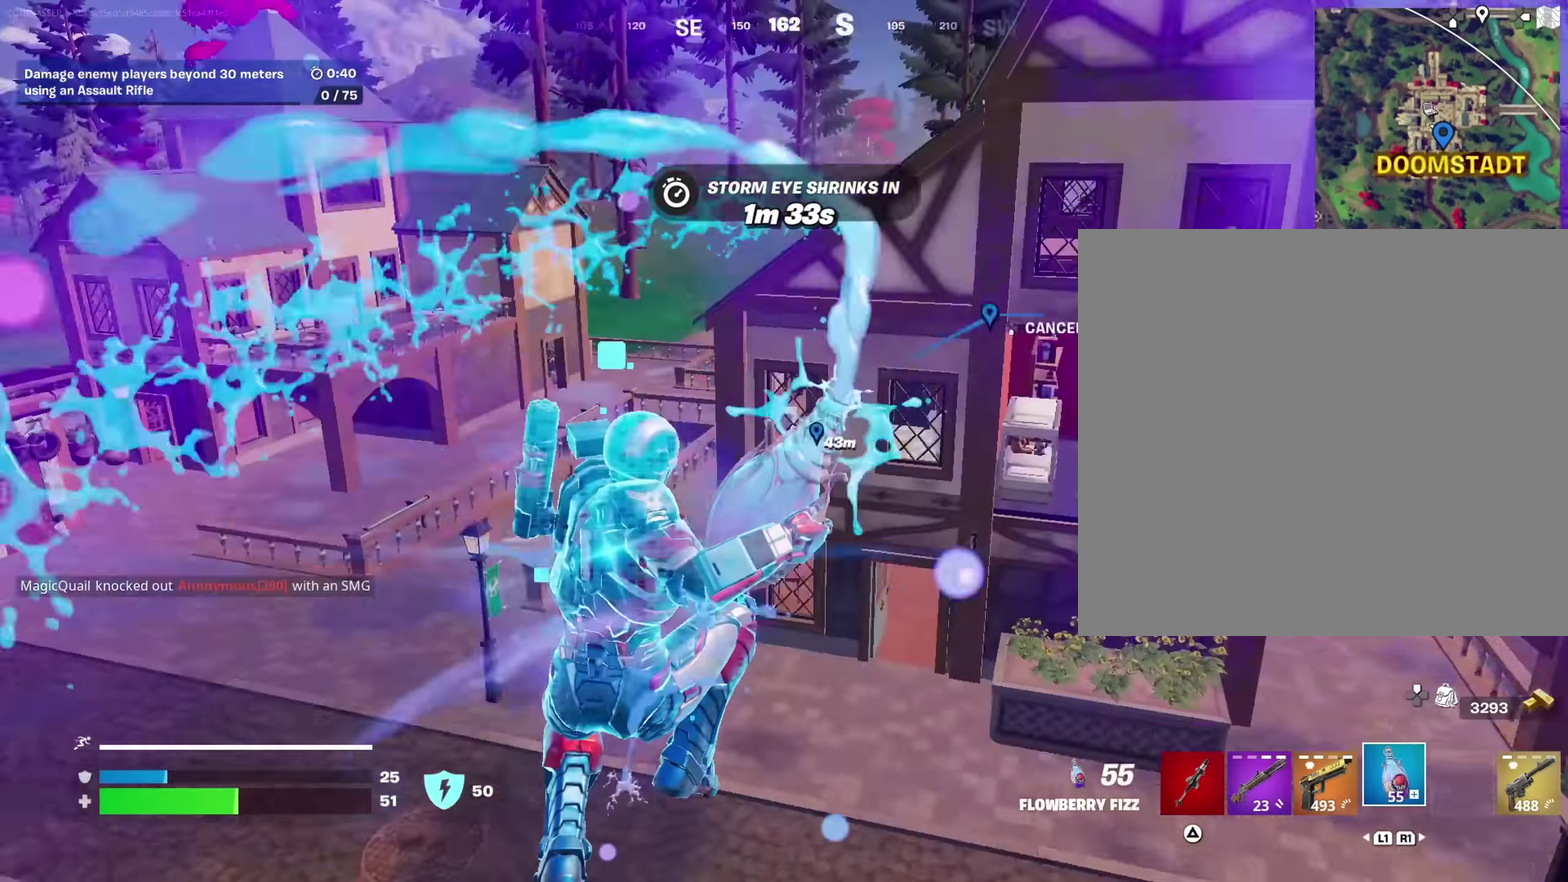
{"dt_ms": 350, "buttons": ["R2"], "left_stick": "down", "right_stick": "center", "events": [[17, "left_stick", "right"], [117, "left_stick", "down-right"], [200, "left_stick", "down"], [333, "right_stick", "center"]]}
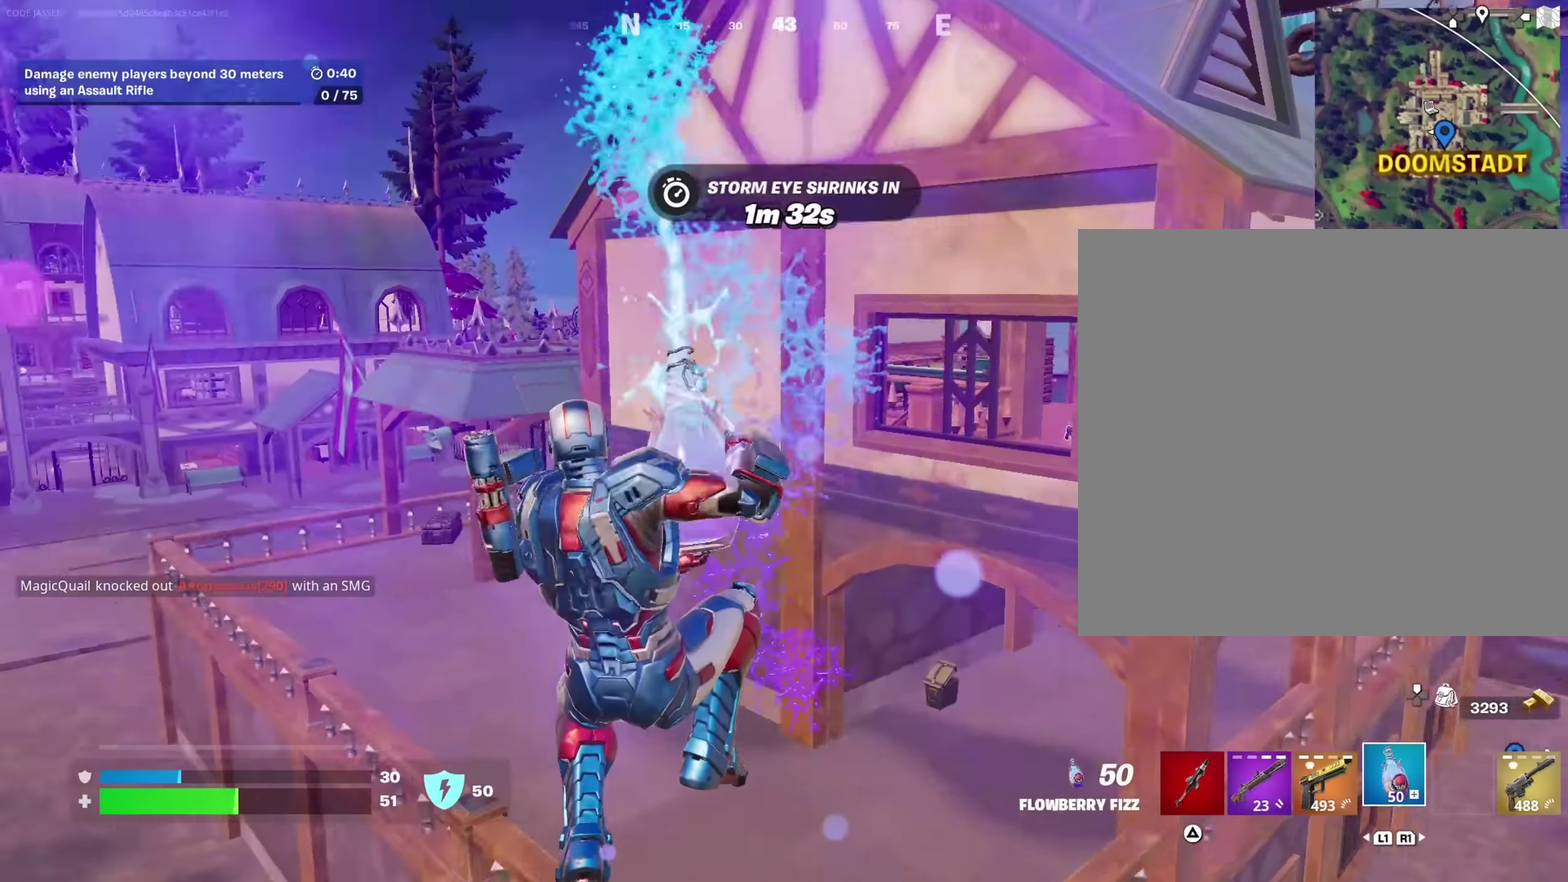
{"dt_ms": 650, "buttons": ["R2"], "left_stick": "down-right", "right_stick": "right"}
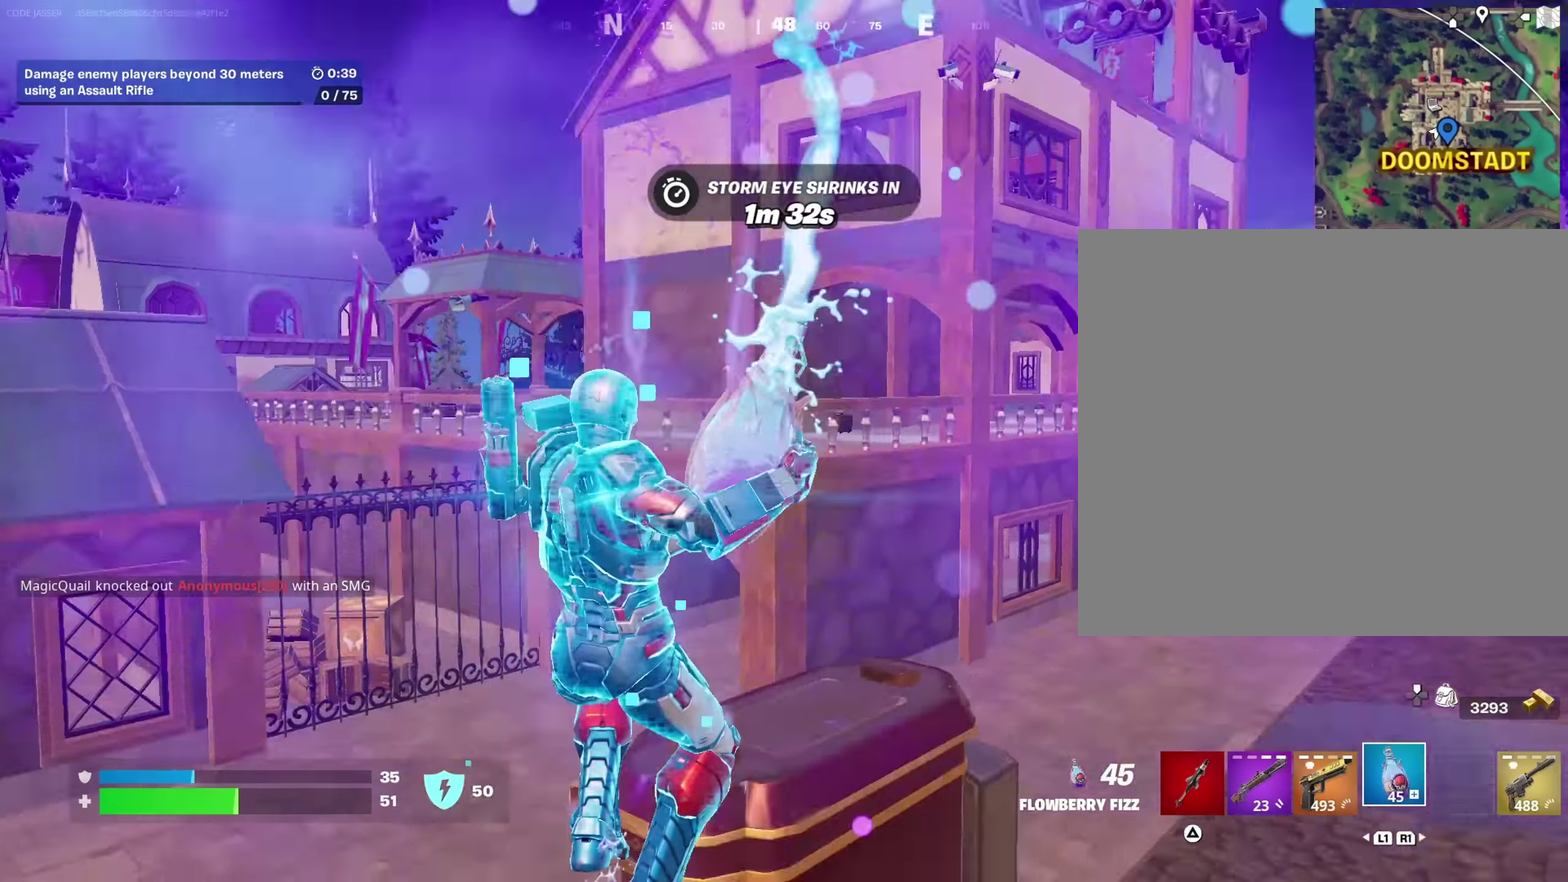
{"dt_ms": 350, "buttons": ["R2"], "left_stick": "up-right", "right_stick": "right", "events": [[50, "left_stick", "right"], [100, "left_stick", "up-right"]]}
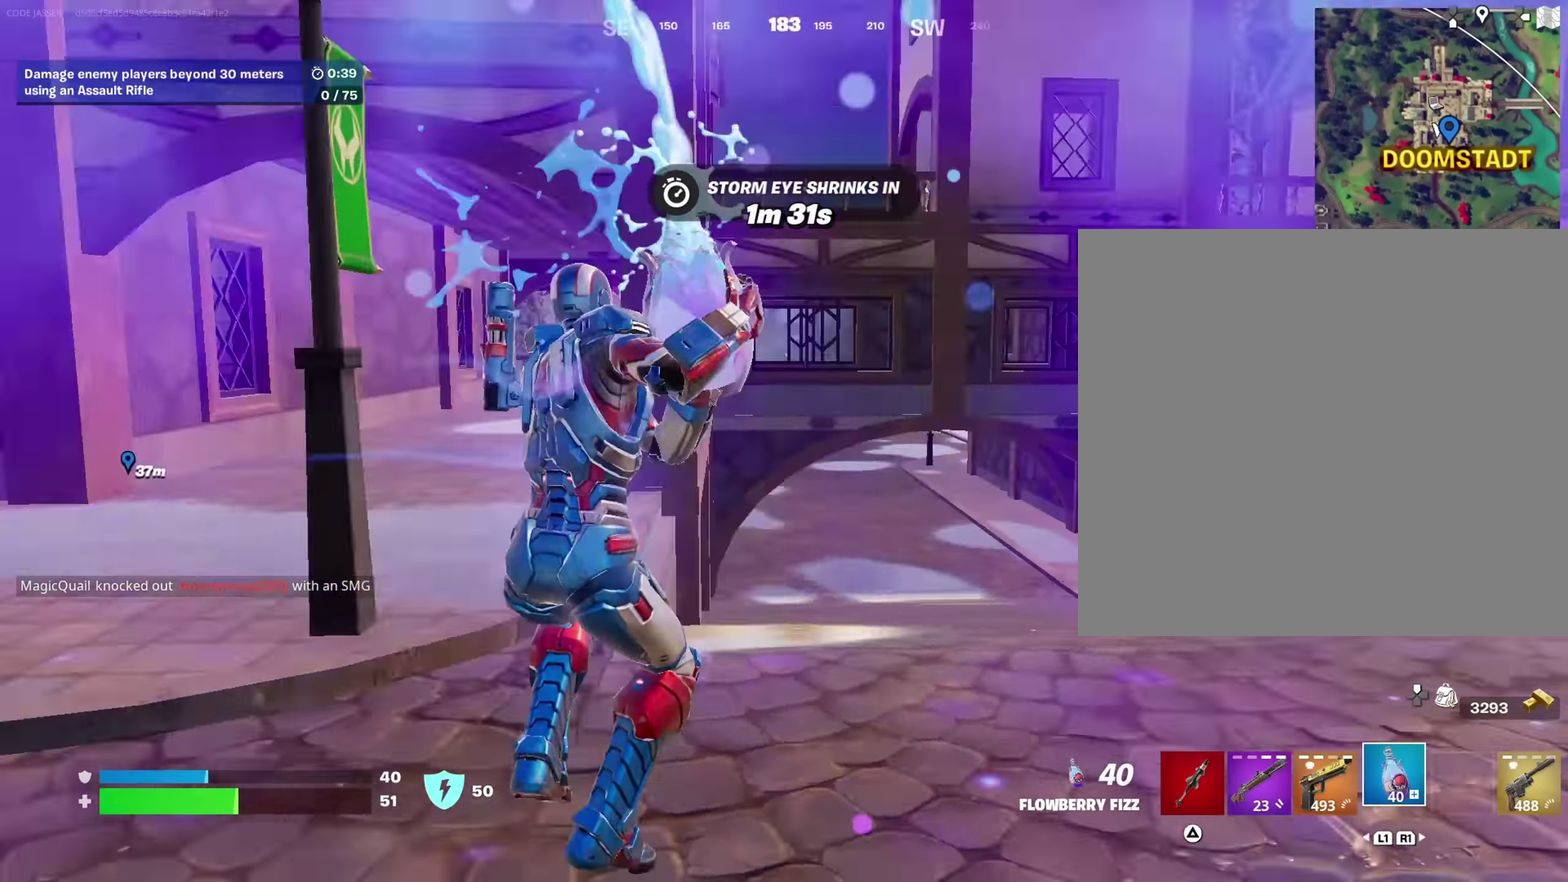
{"dt_ms": 550, "buttons": ["R2"], "left_stick": "up-left", "right_stick": "center", "events": [[33, "left_stick", "up"], [50, "CROSS", "down"], [67, "right_stick", "center"], [133, "CROSS", "up"], [183, "left_stick", "up-right"], [233, "left_stick", "right"], [300, "left_stick", "up-right"], [367, "left_stick", "up"], [417, "left_stick", "up-left"], [417, "right_stick", "left"], [500, "right_stick", "center"]]}
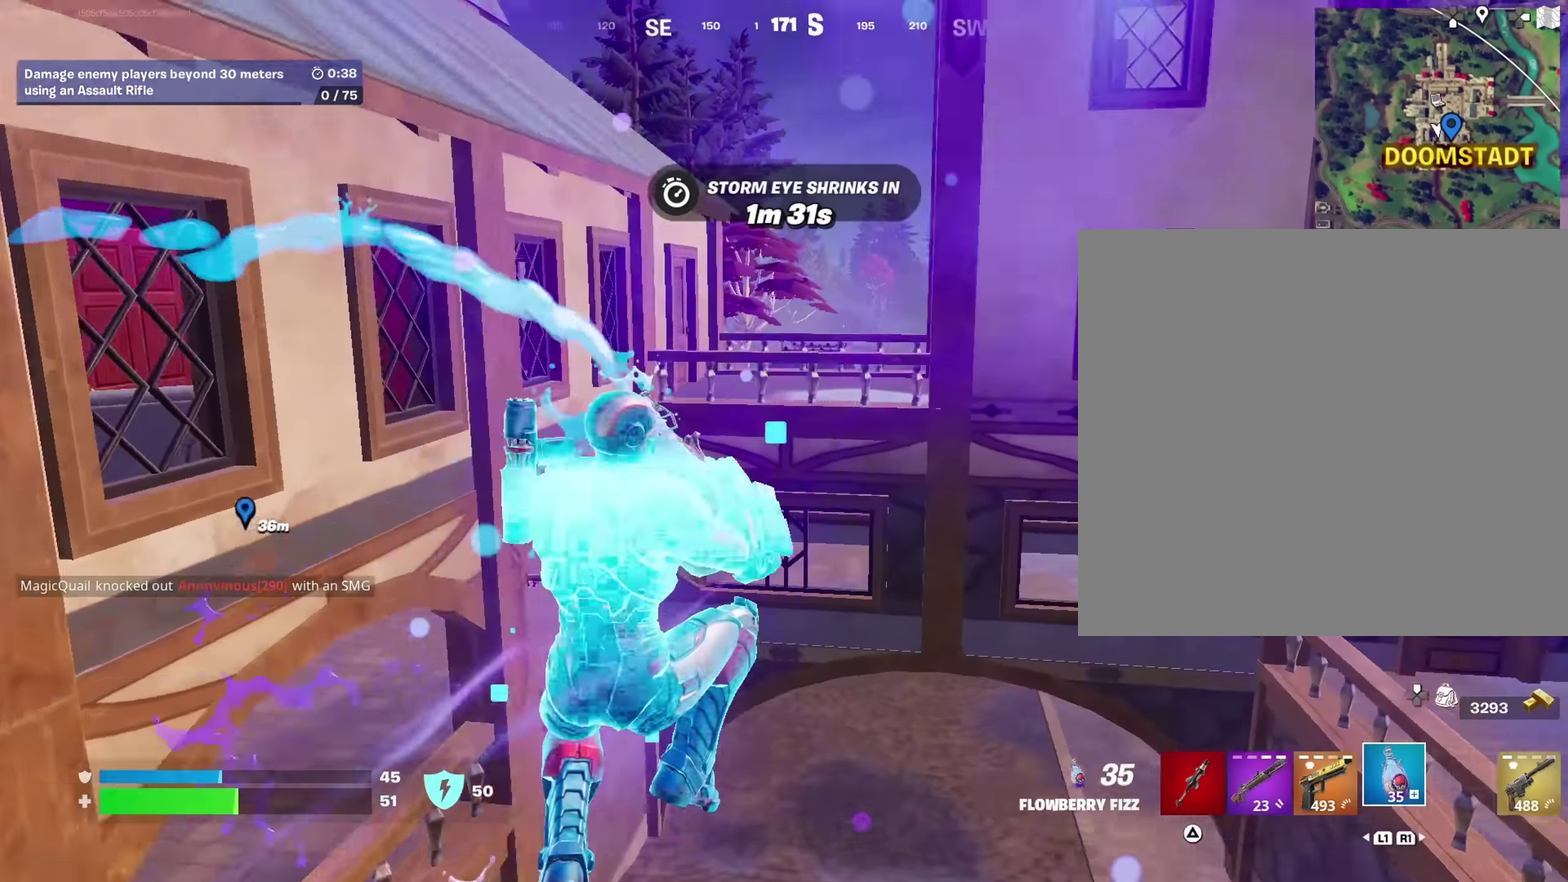
{"dt_ms": 450, "buttons": ["R2"], "left_stick": "left", "right_stick": "left", "events": [[250, "left_stick", "down-left"], [317, "right_stick", "left"], [367, "left_stick", "left"]]}
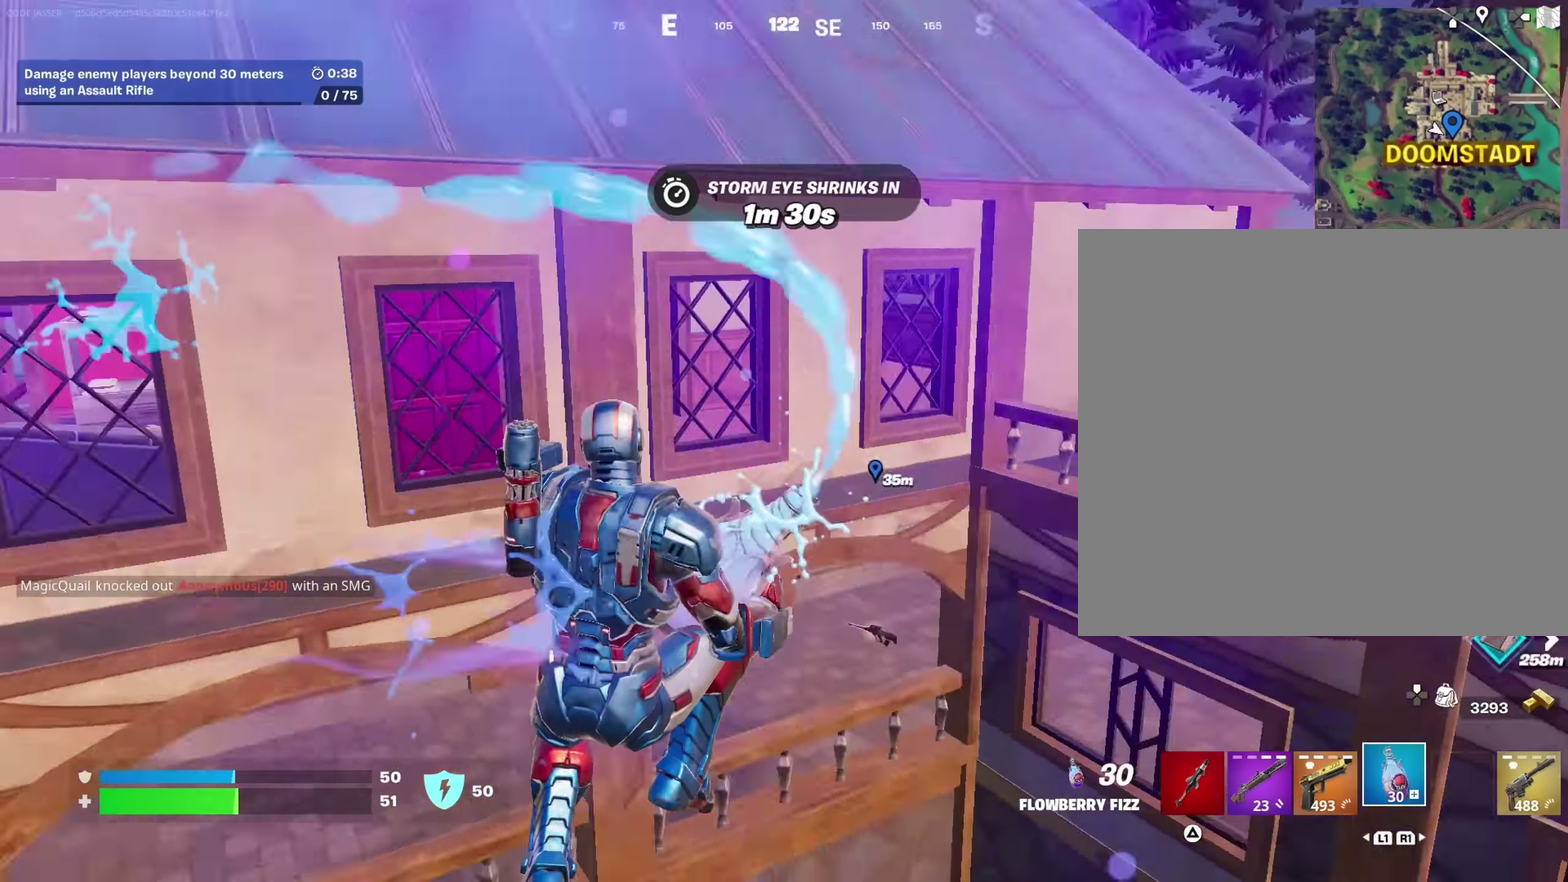
{"dt_ms": 550, "buttons": ["R2"], "left_stick": "up", "right_stick": "center", "events": [[33, "left_stick", "up-left"], [83, "right_stick", "up-left"], [183, "left_stick", "up"], [250, "left_stick", "up-right"], [267, "right_stick", "center"], [417, "left_stick", "up"]]}
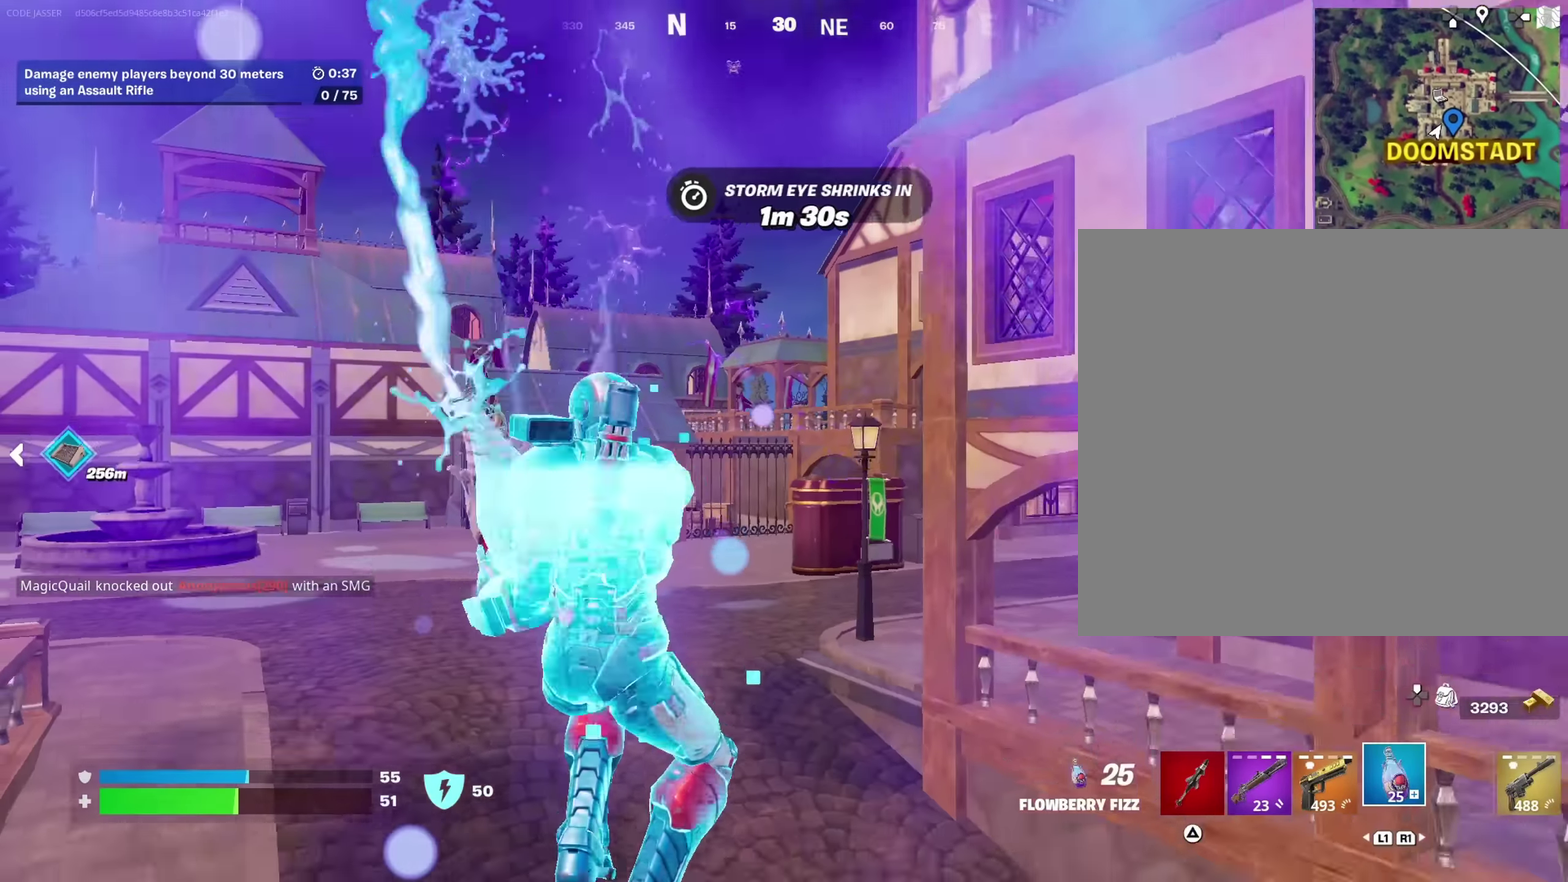
{"dt_ms": 450, "buttons": ["R2"], "left_stick": "up-right", "right_stick": "right"}
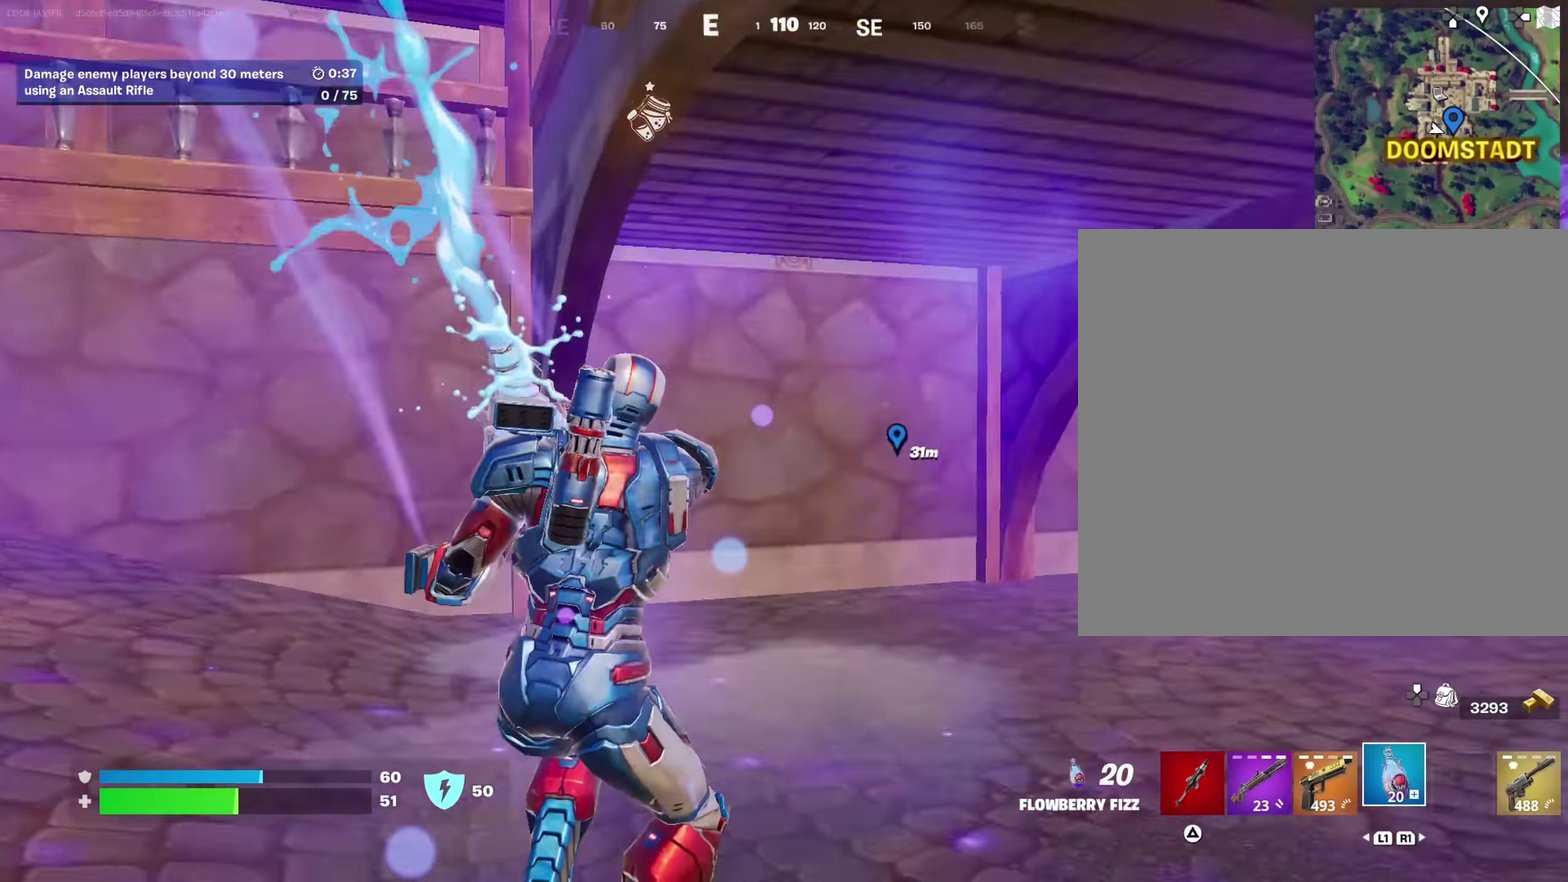
{"dt_ms": 550, "buttons": ["R2"], "left_stick": "up", "right_stick": "left", "events": [[83, "left_stick", "up"], [150, "right_stick", "center"], [500, "right_stick", "left"]]}
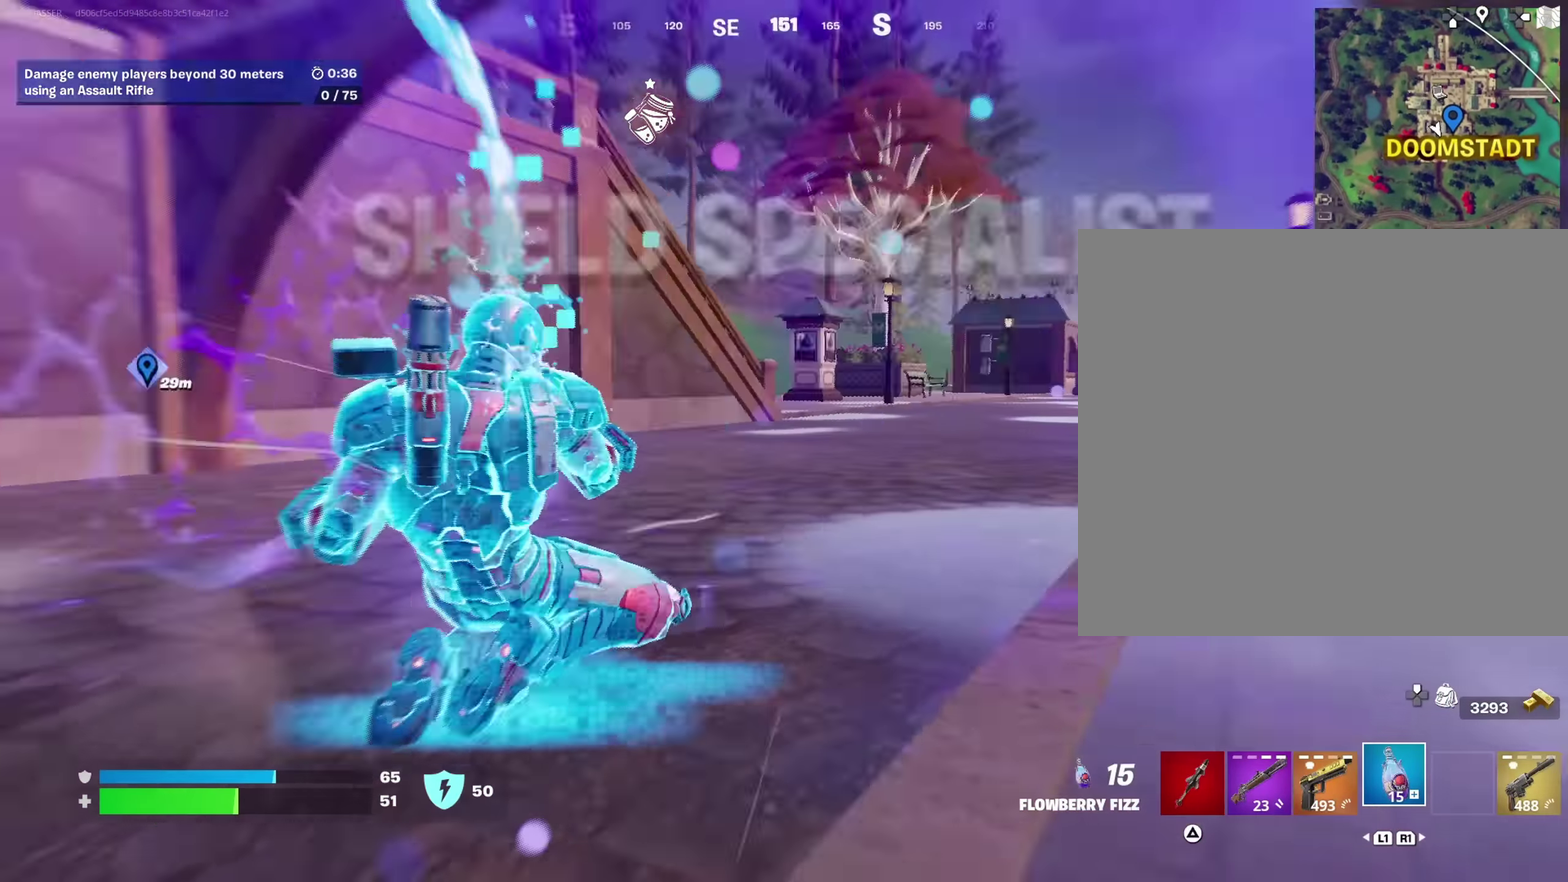
{"dt_ms": 450, "buttons": ["R2"], "left_stick": "up-right", "right_stick": "center", "events": [[17, "left_stick", "up-right"], [50, "right_stick", "up-left"], [167, "right_stick", "center"]]}
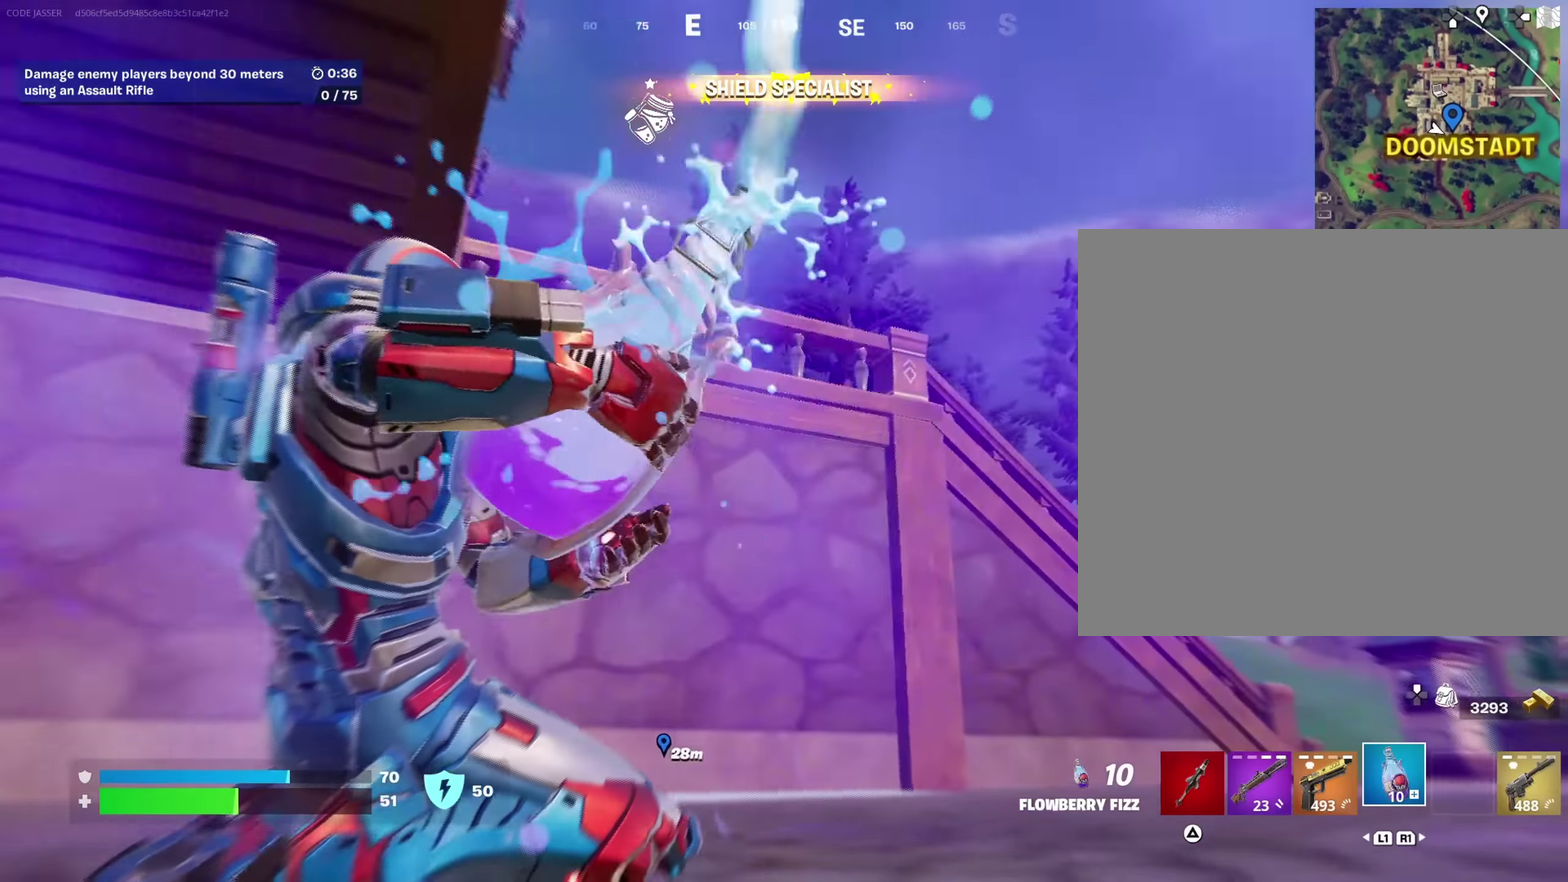
{"dt_ms": 450, "buttons": ["R2"], "left_stick": "up-right", "right_stick": "center", "events": []}
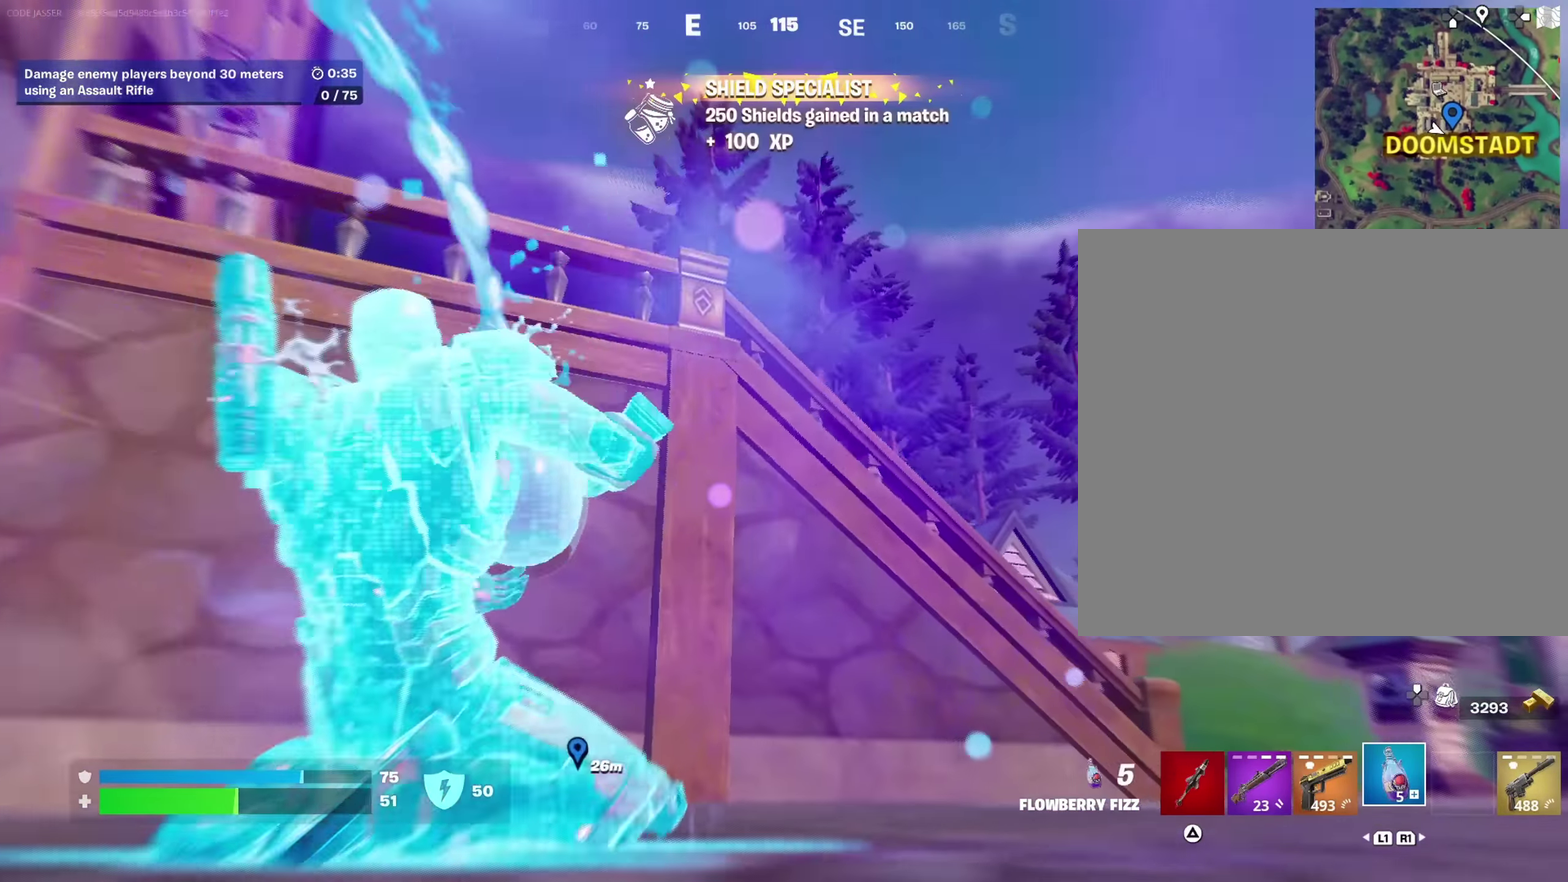
{"dt_ms": 550, "buttons": ["R2"], "left_stick": "up-right", "right_stick": "down-left", "events": [[50, "CROSS", "down"], [133, "CROSS", "up"], [133, "right_stick", "down-left"], [183, "right_stick", "left"], [300, "left_stick", "up"], [300, "right_stick", "center"], [533, "right_stick", "down-left"], [550, "left_stick", "up-right"]]}
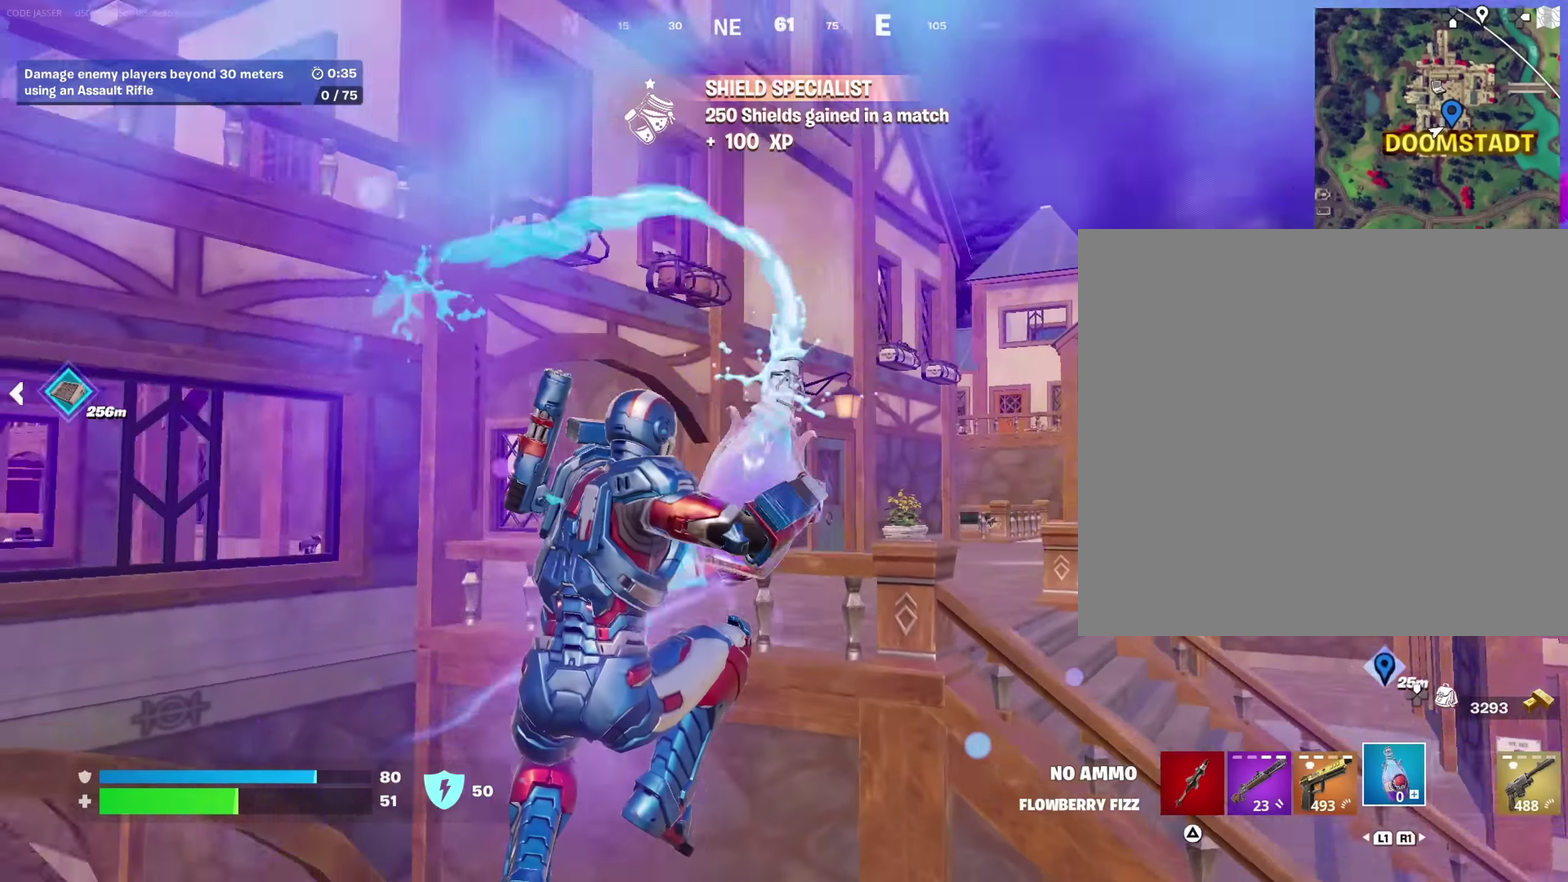
{"dt_ms": 450, "buttons": [], "left_stick": "up-left", "right_stick": "center", "events": [[83, "right_stick", "center"], [350, "R2", "up"], [400, "left_stick", "up"], [450, "left_stick", "up-left"]]}
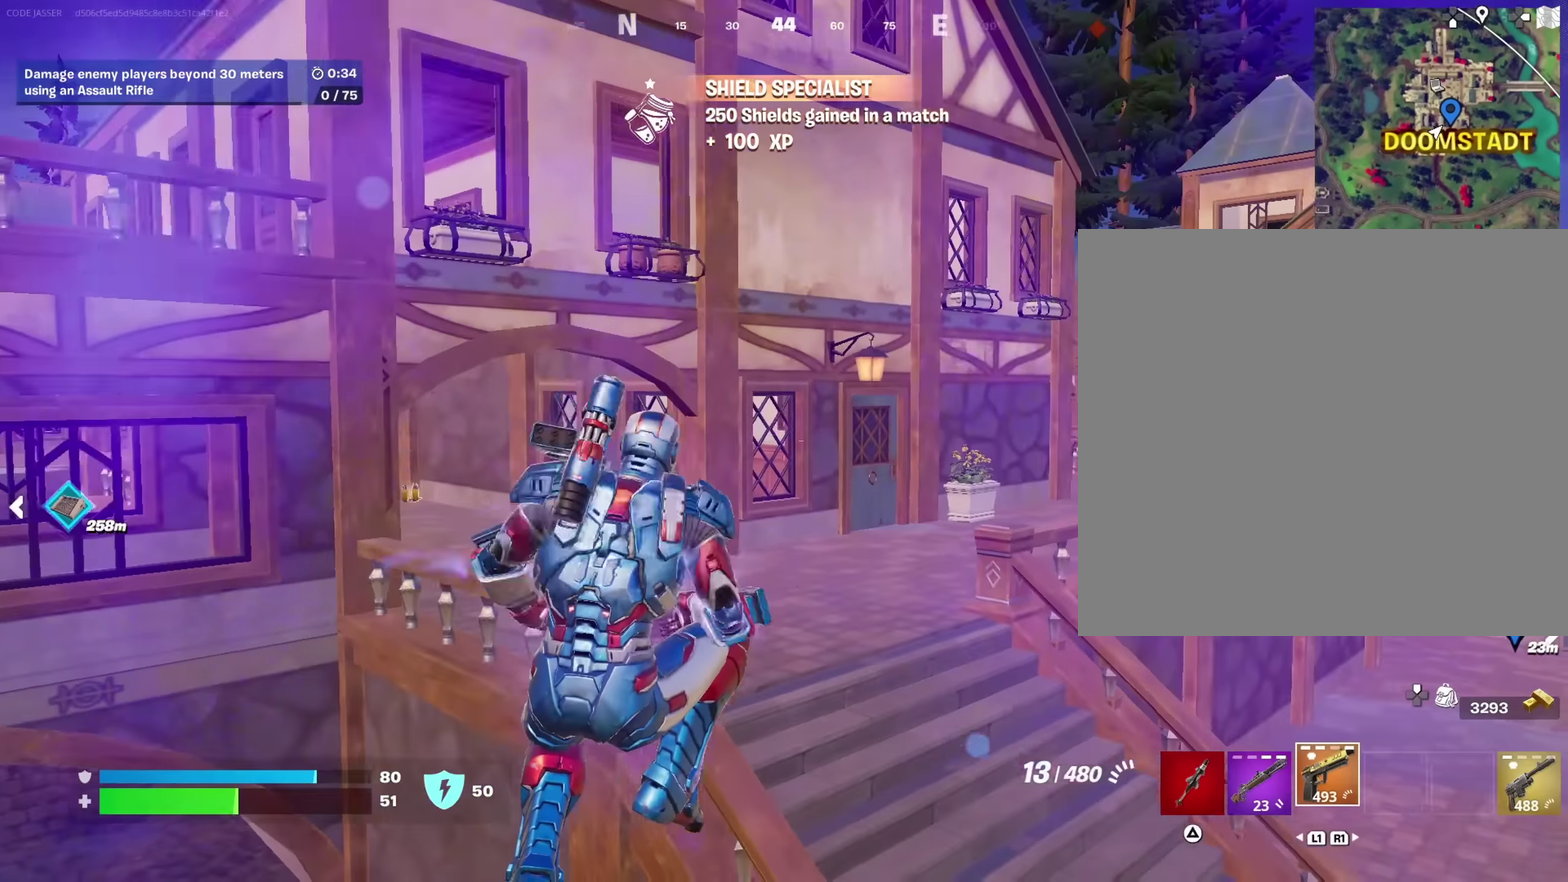
{"dt_ms": 550, "buttons": [], "left_stick": "up", "right_stick": "left", "events": [[150, "SQUARE", "down"], [200, "SQUARE", "up"], [300, "SQUARE", "down"], [383, "SQUARE", "up"], [450, "SQUARE", "down"], [517, "SQUARE", "up"], [517, "right_stick", "left"], [550, "left_stick", "up"]]}
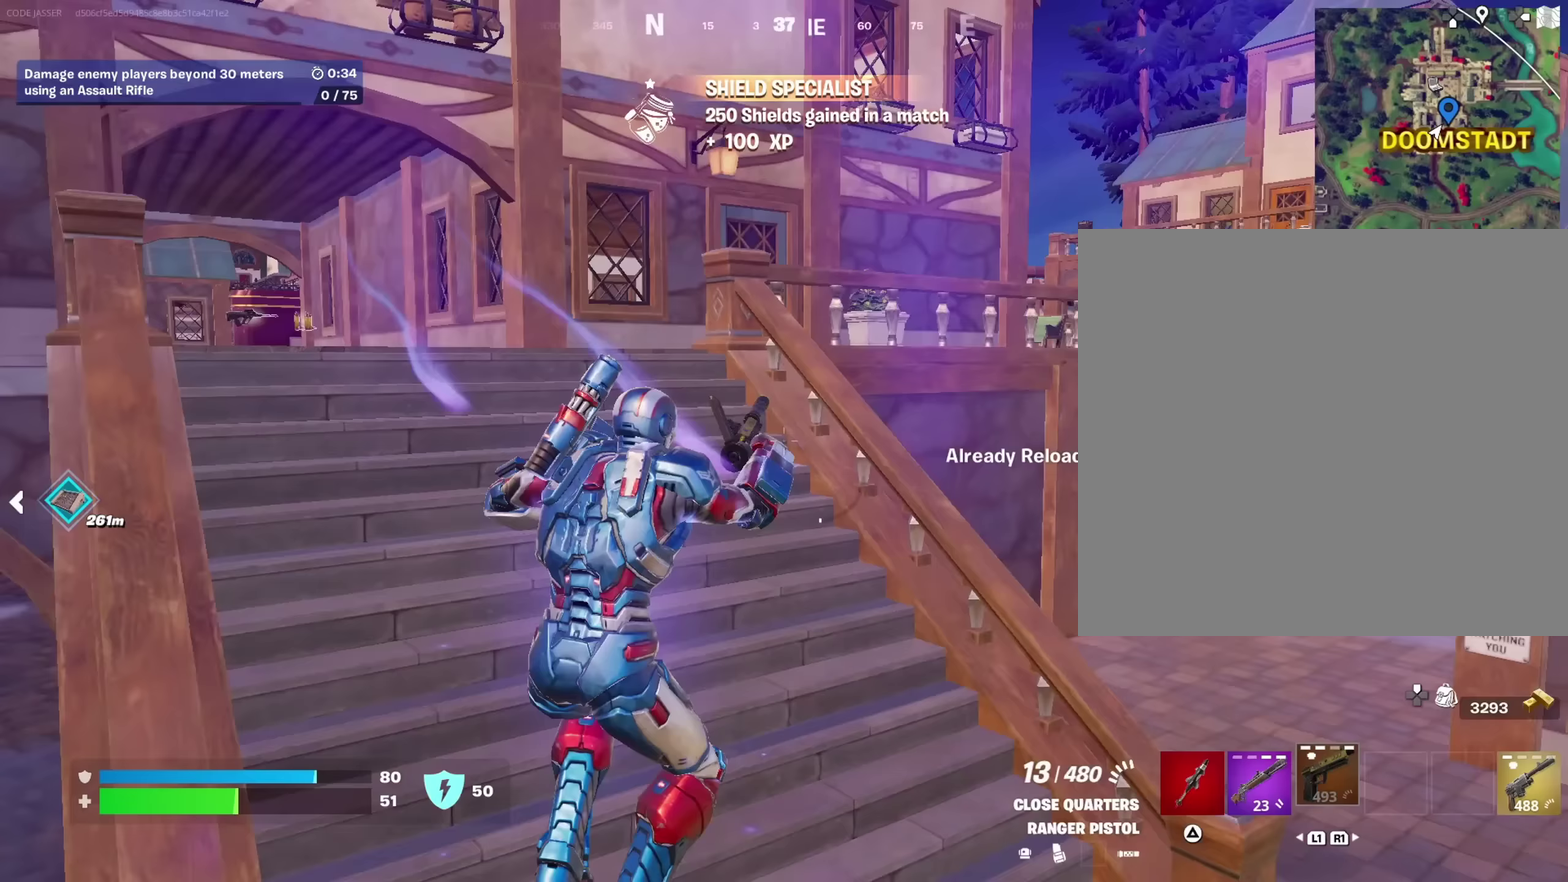
{"dt_ms": 450, "buttons": [], "left_stick": "up-left", "right_stick": "center", "events": [[50, "right_stick", "center"], [167, "left_stick", "up-left"], [300, "left_stick", "up"], [417, "left_stick", "up-left"]]}
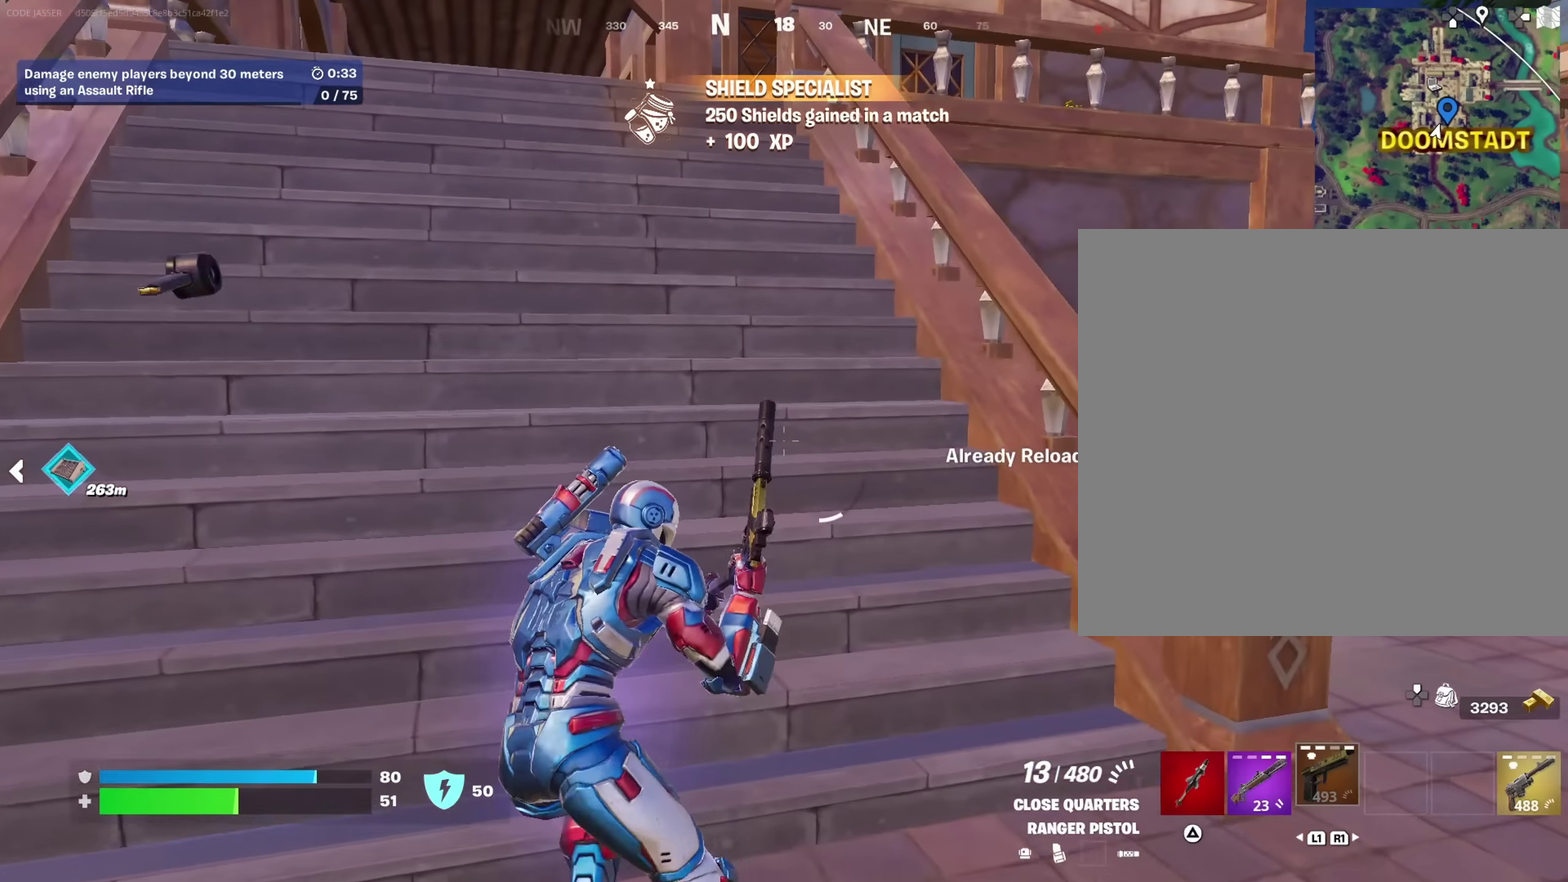
{"dt_ms": 550, "buttons": [], "left_stick": "up", "right_stick": "center", "events": [[50, "left_stick", "up"], [167, "CROSS", "down"], [250, "CROSS", "up"], [350, "left_stick", "up-right"], [483, "left_stick", "up"]]}
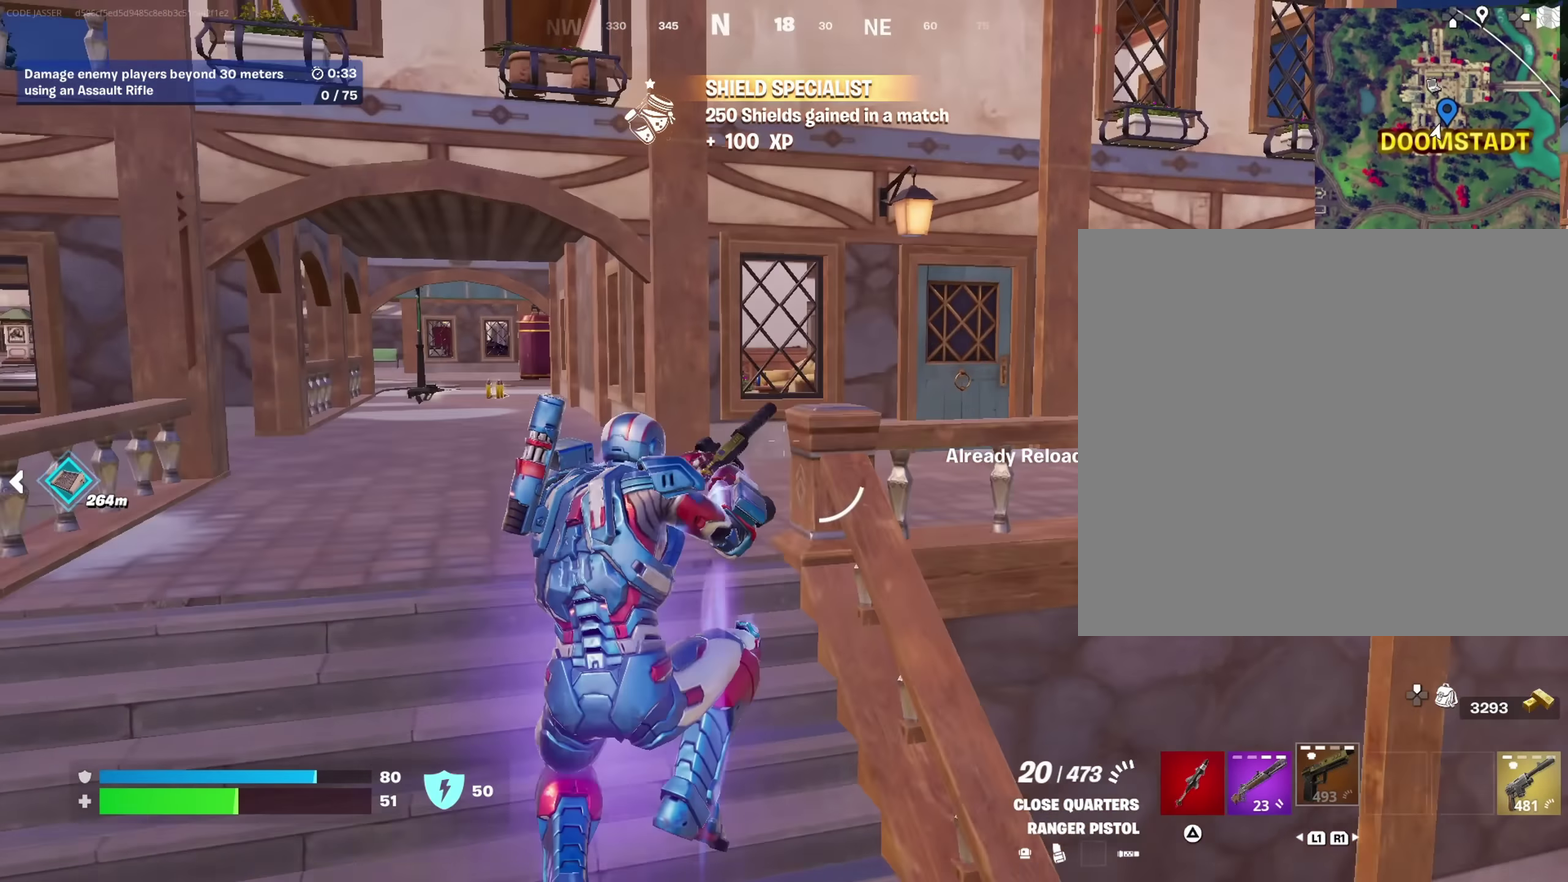
{"dt_ms": 450, "buttons": [], "left_stick": "up-left", "right_stick": "right", "events": [[117, "left_stick", "up-right"], [183, "right_stick", "right"], [383, "left_stick", "up"], [450, "left_stick", "up-left"]]}
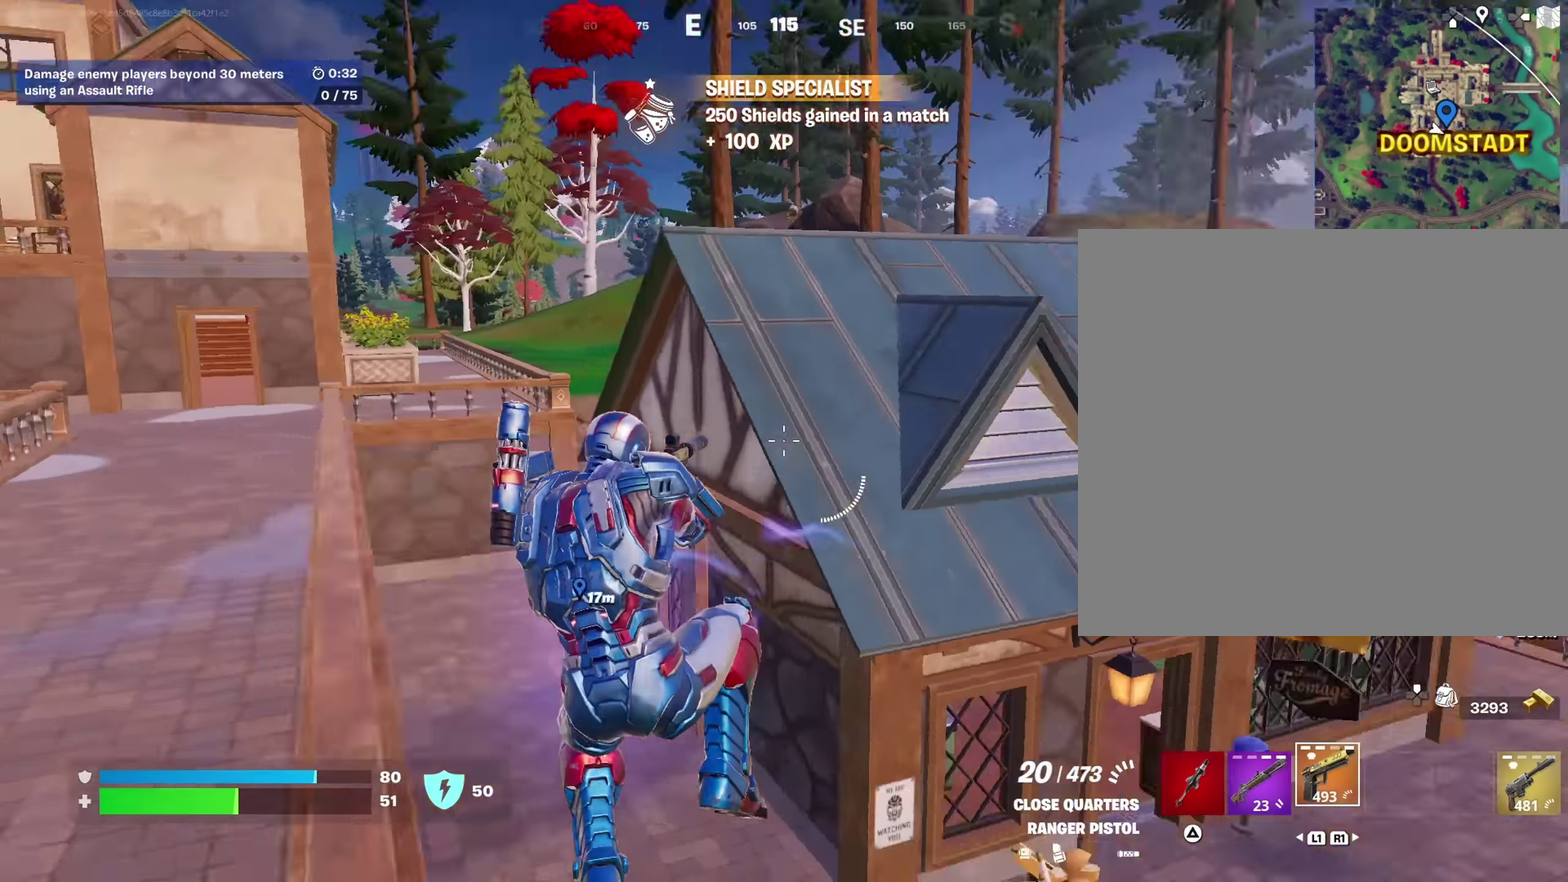
{"dt_ms": 550, "buttons": [], "left_stick": "up-left", "right_stick": "center"}